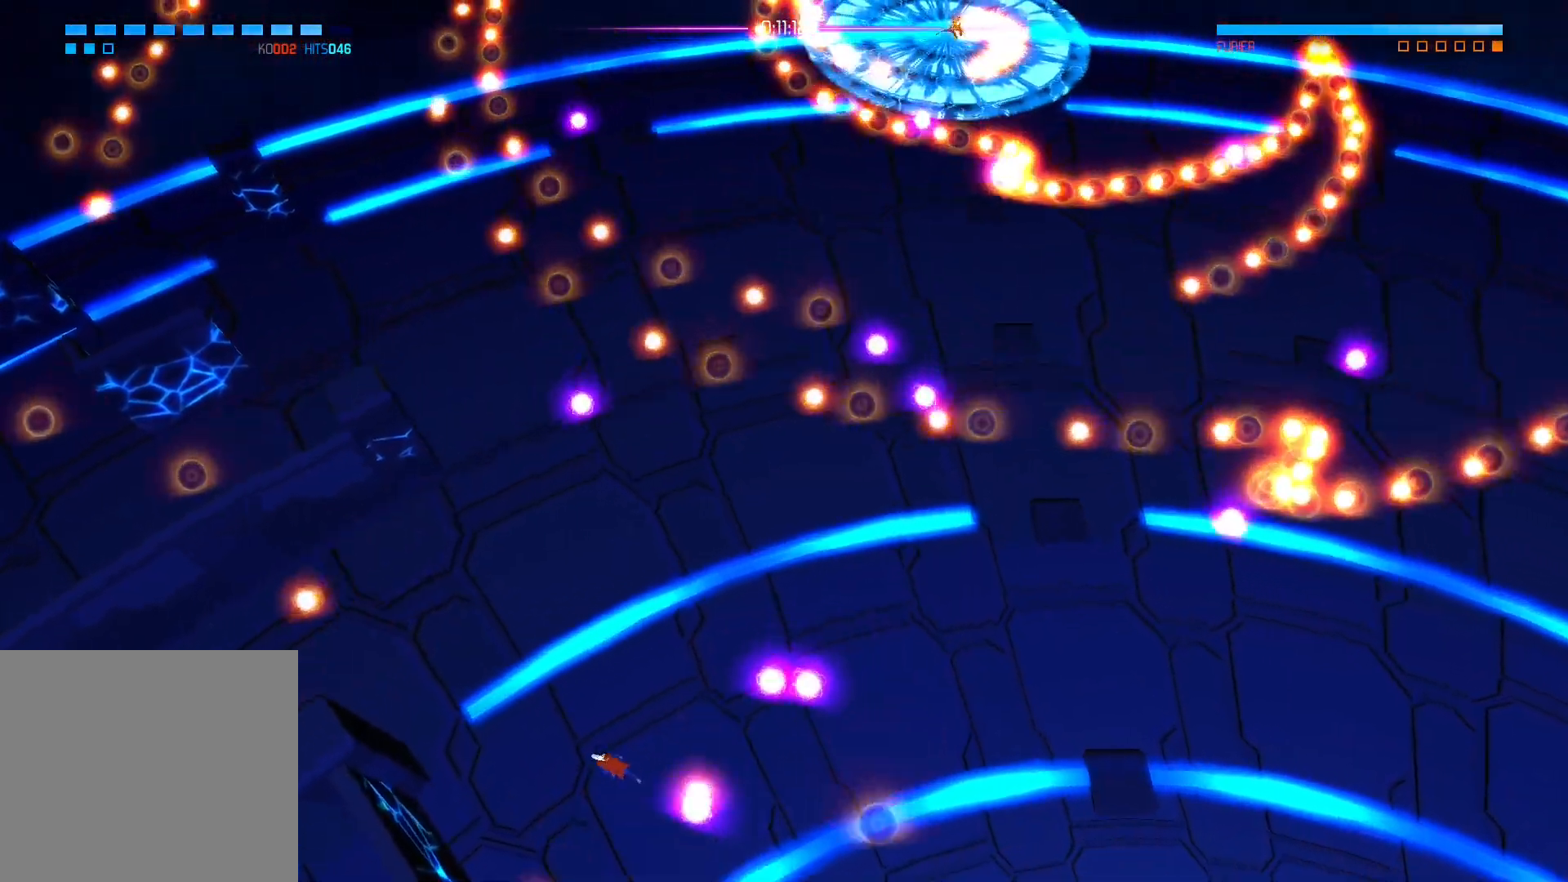
Gameplay with a controller (Xbox layout); each line is a JSON object with the inputs held at the frame after it. "events" lists button and stick changes between this image and that frame as [ms after this image, input, new state], when the widget could be followed in between.
{"buttons": [], "left_stick": "down-right", "right_stick": "center", "events": [[167, "left_stick", "up-right"], [283, "left_stick", "right"], [417, "left_stick", "down-right"]]}
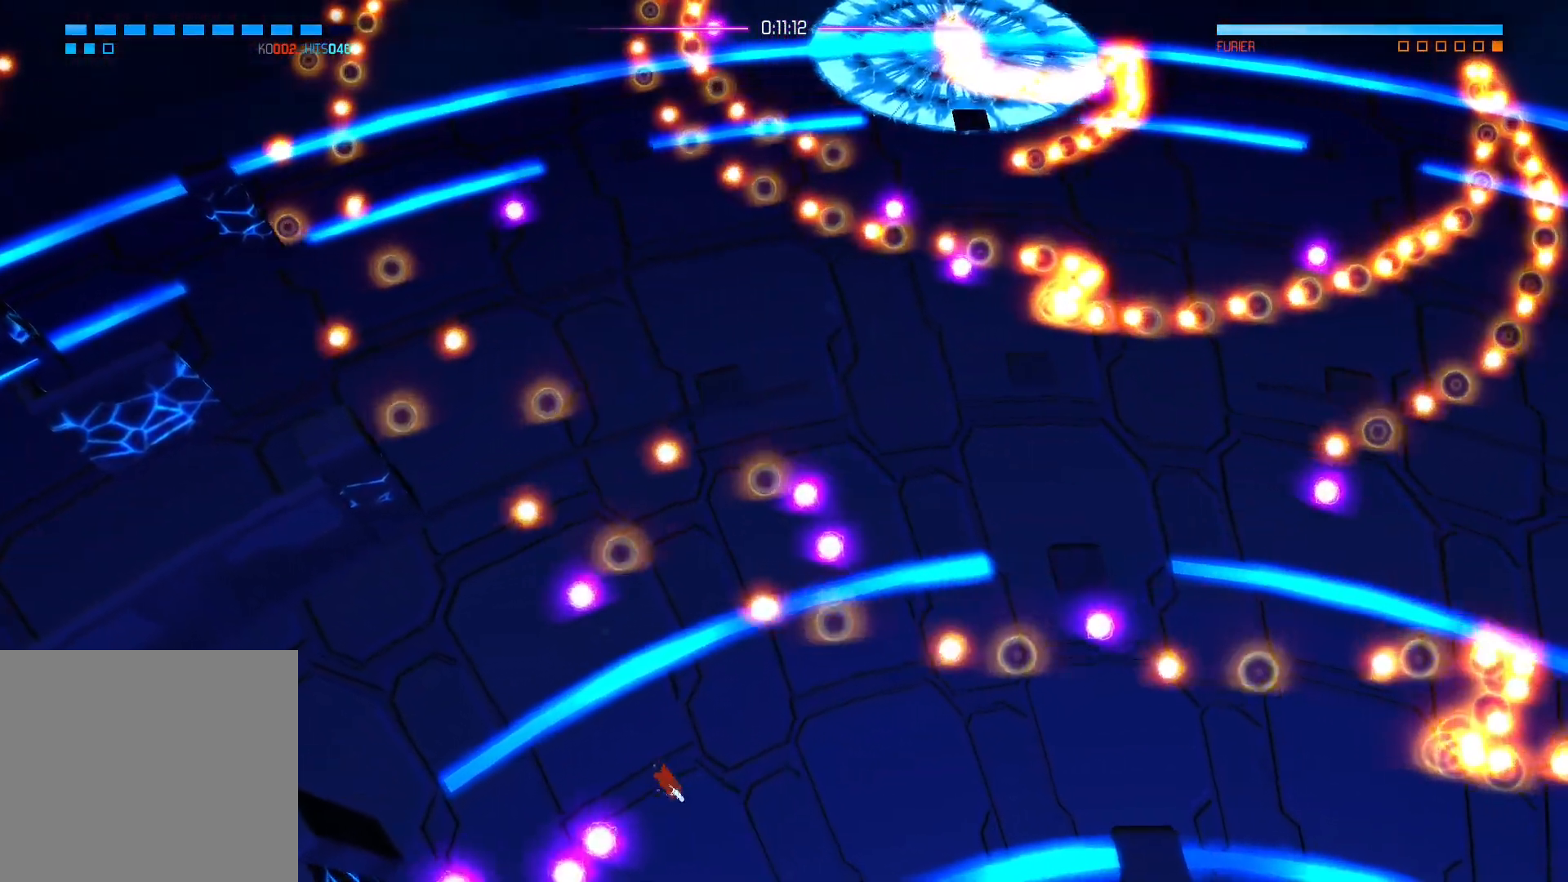
{"buttons": [], "left_stick": "up-right", "right_stick": "center", "events": [[150, "left_stick", "up-right"], [167, "A", "down"], [283, "A", "up"]]}
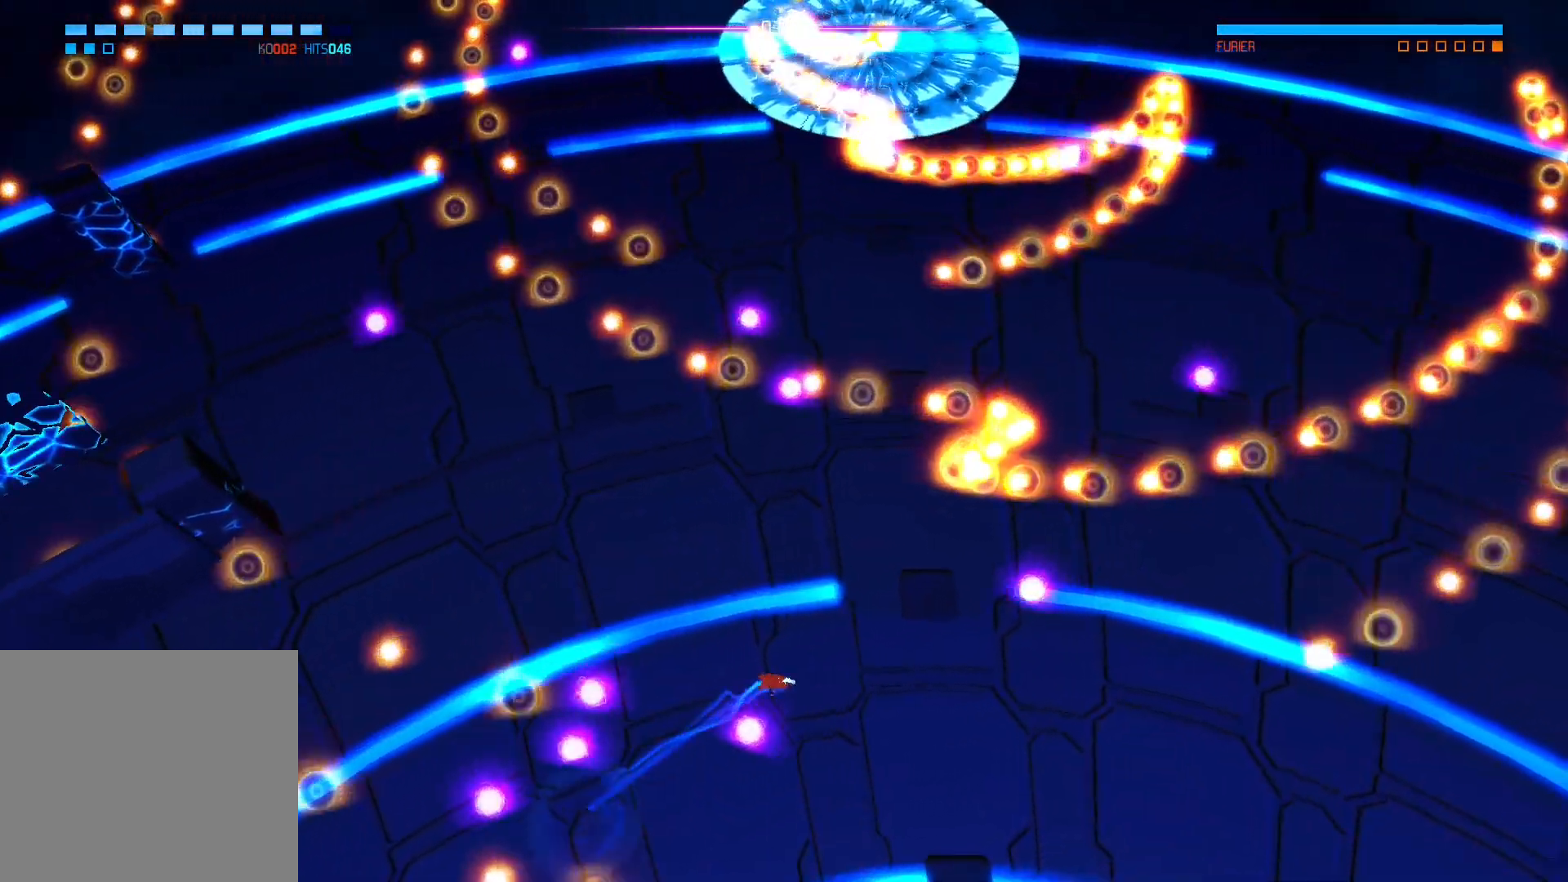
{"buttons": [], "left_stick": "down-right", "right_stick": "center", "events": [[33, "left_stick", "down-right"]]}
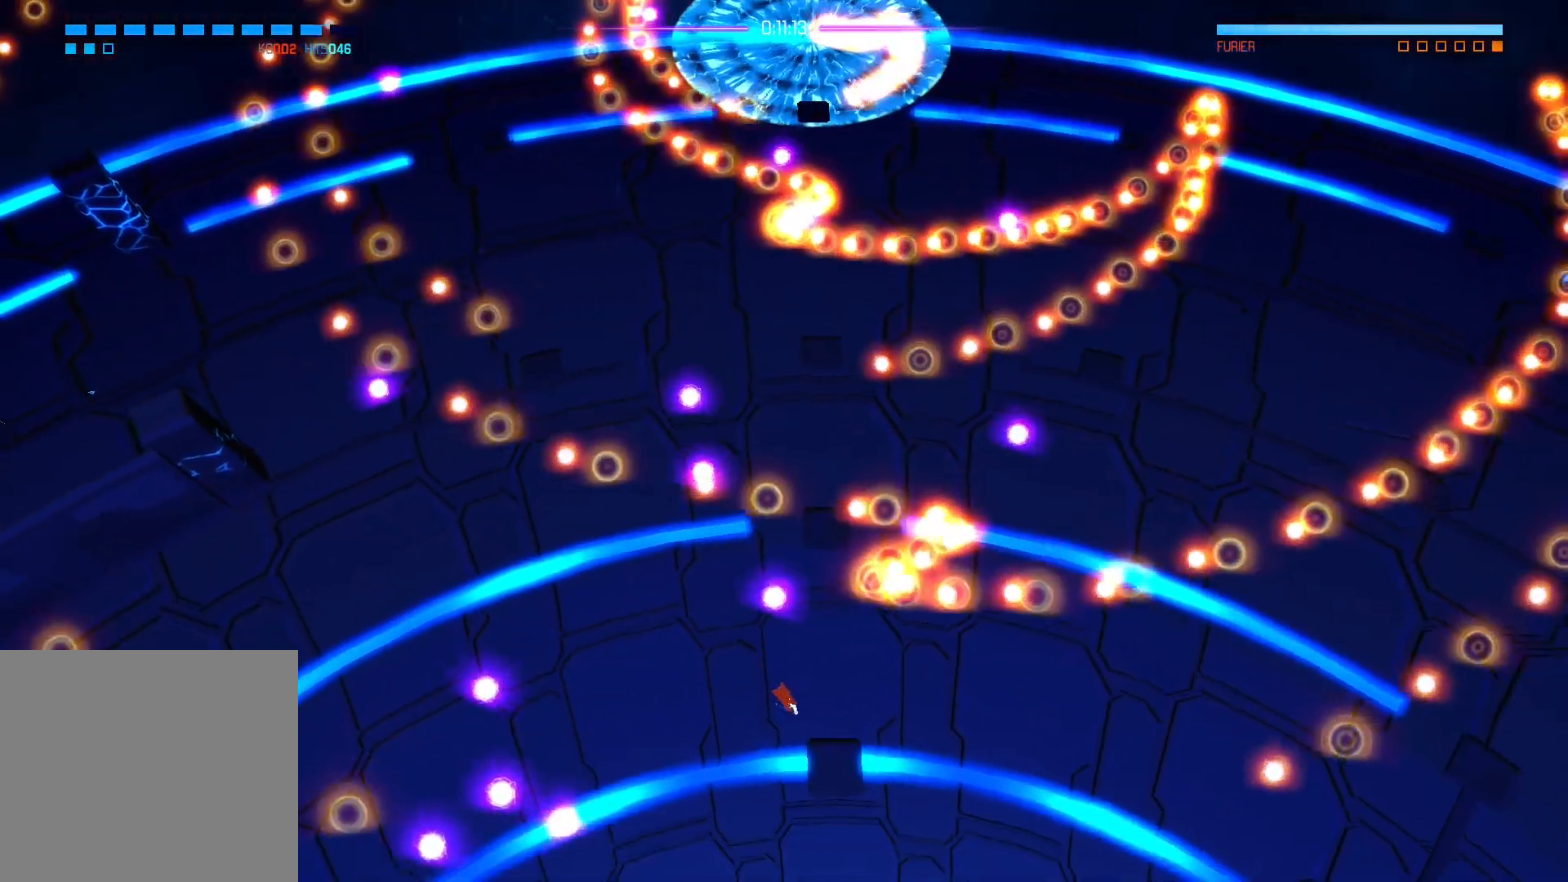
{"buttons": [], "left_stick": "up", "right_stick": "center", "events": [[33, "left_stick", "down"], [400, "left_stick", "up"]]}
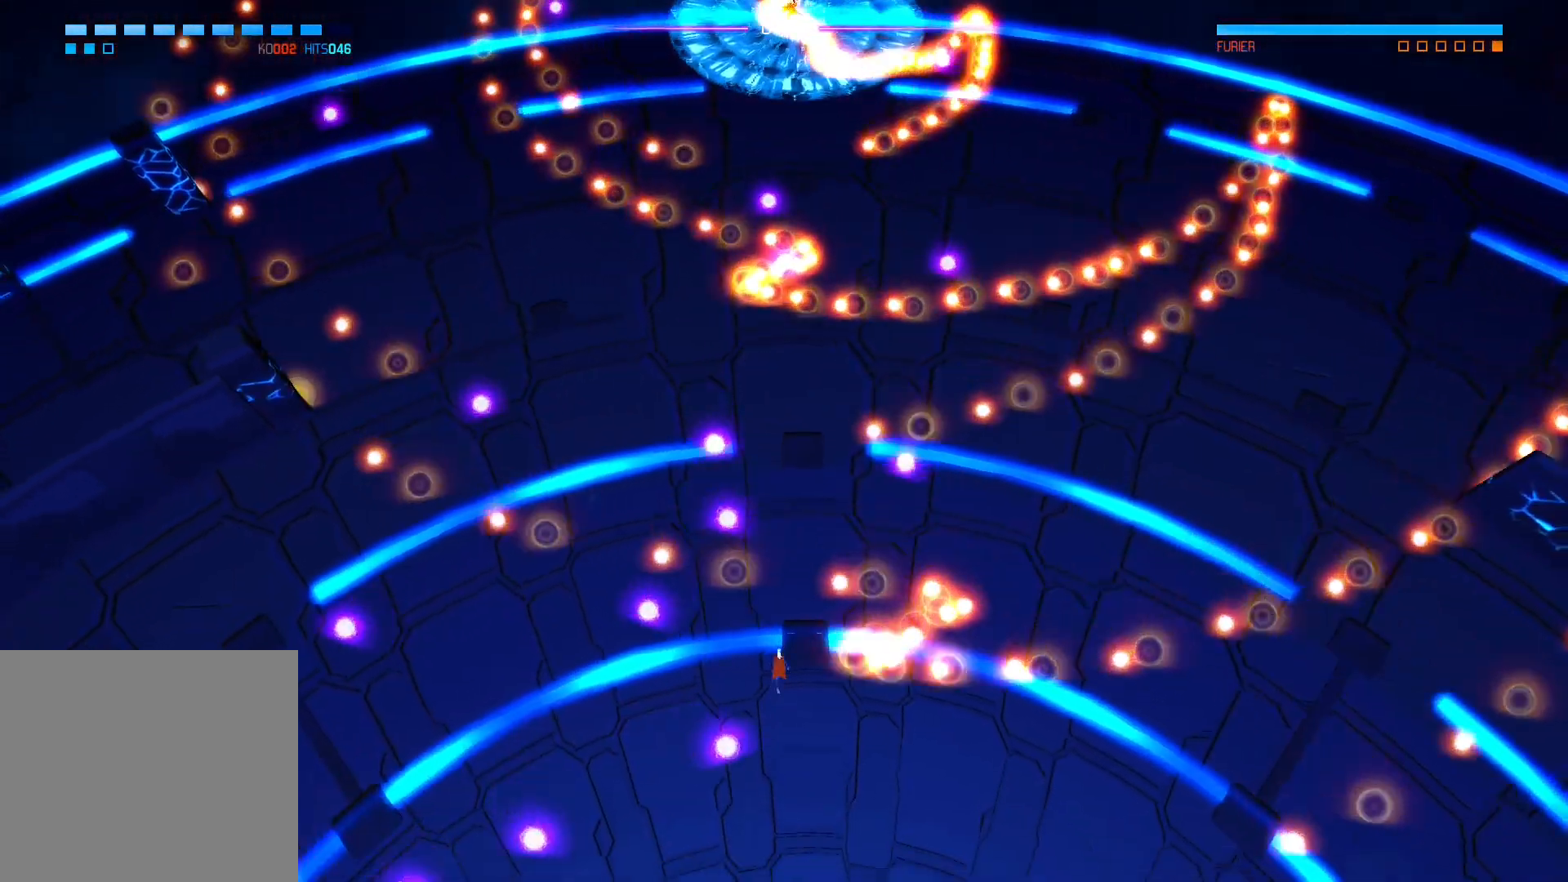
{"buttons": [], "left_stick": "left", "right_stick": "center", "events": [[100, "left_stick", "left"], [333, "left_stick", "down-left"], [433, "left_stick", "left"]]}
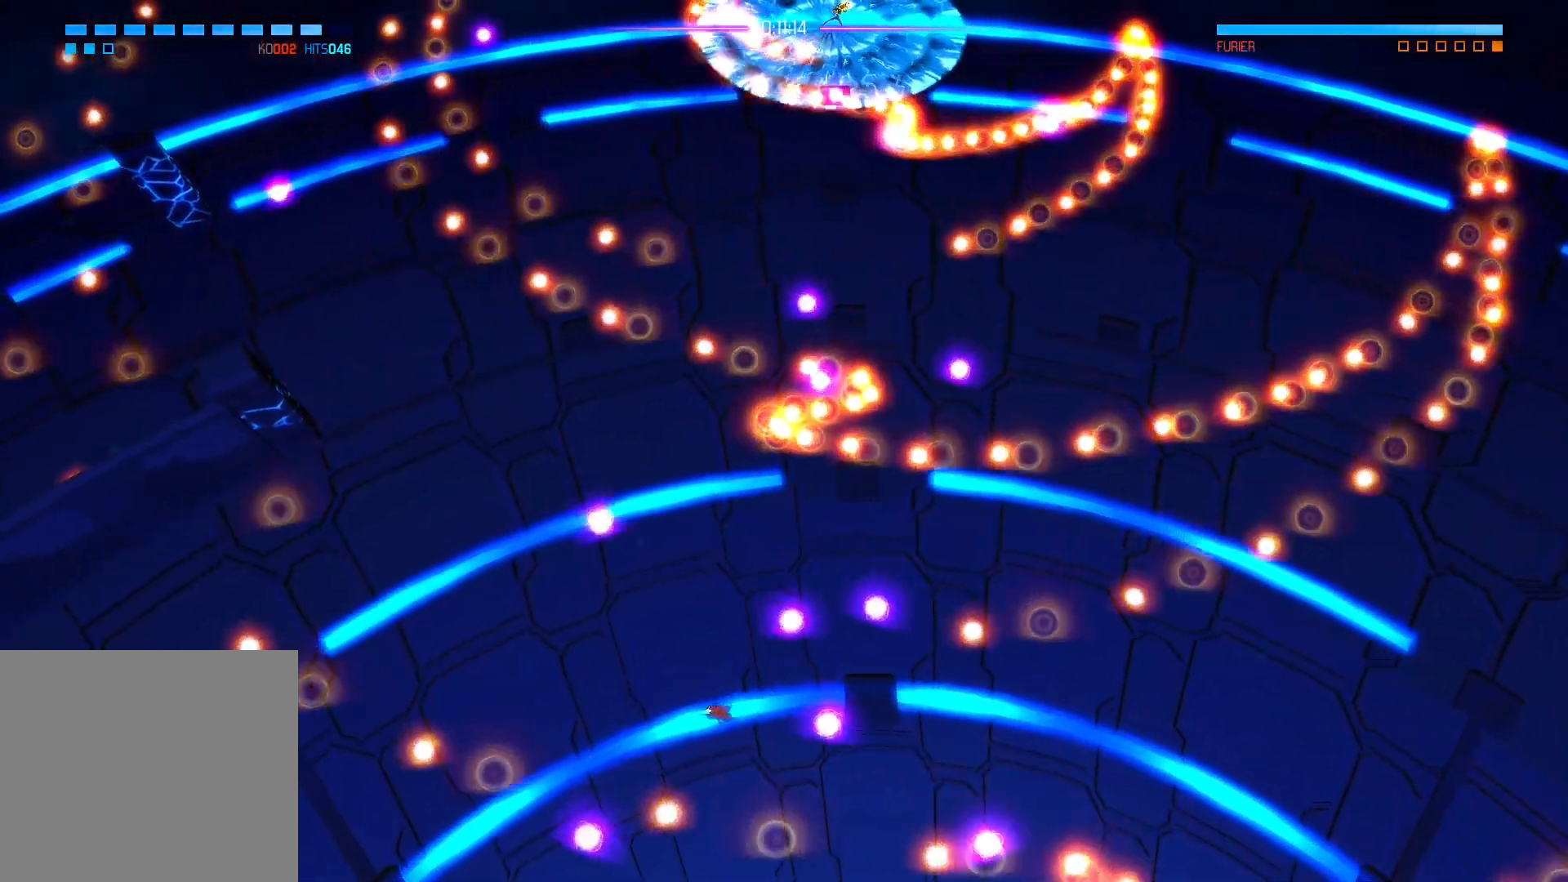
{"buttons": ["A"], "left_stick": "left", "right_stick": "center", "events": [[133, "R1", "down"], [183, "R1", "up"], [483, "A", "down"]]}
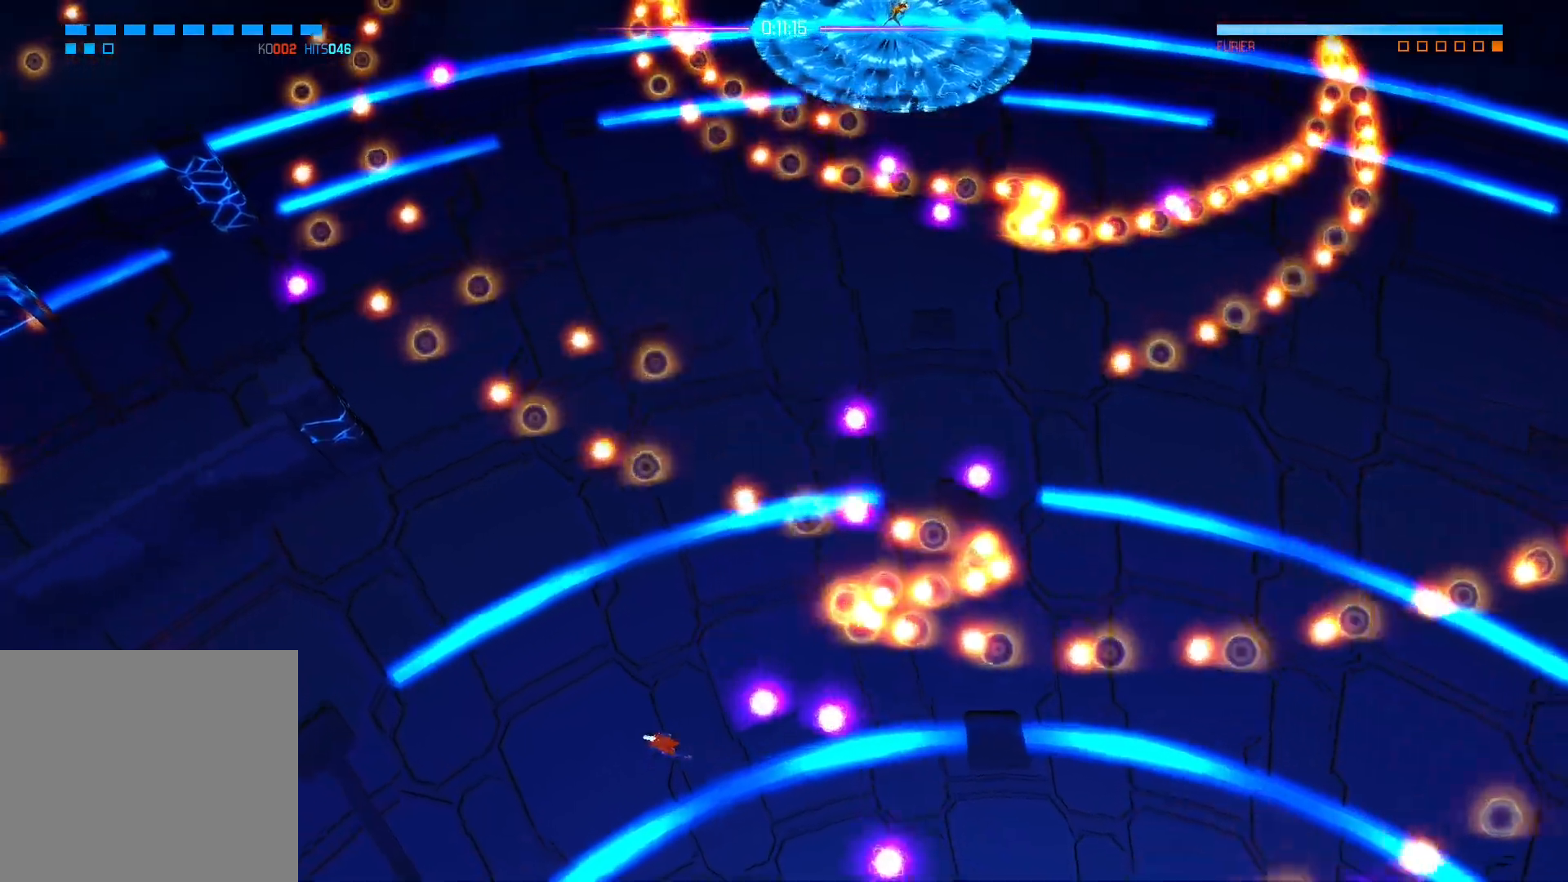
{"buttons": [], "left_stick": "up", "right_stick": "center", "events": [[233, "left_stick", "up"], [367, "A", "up"]]}
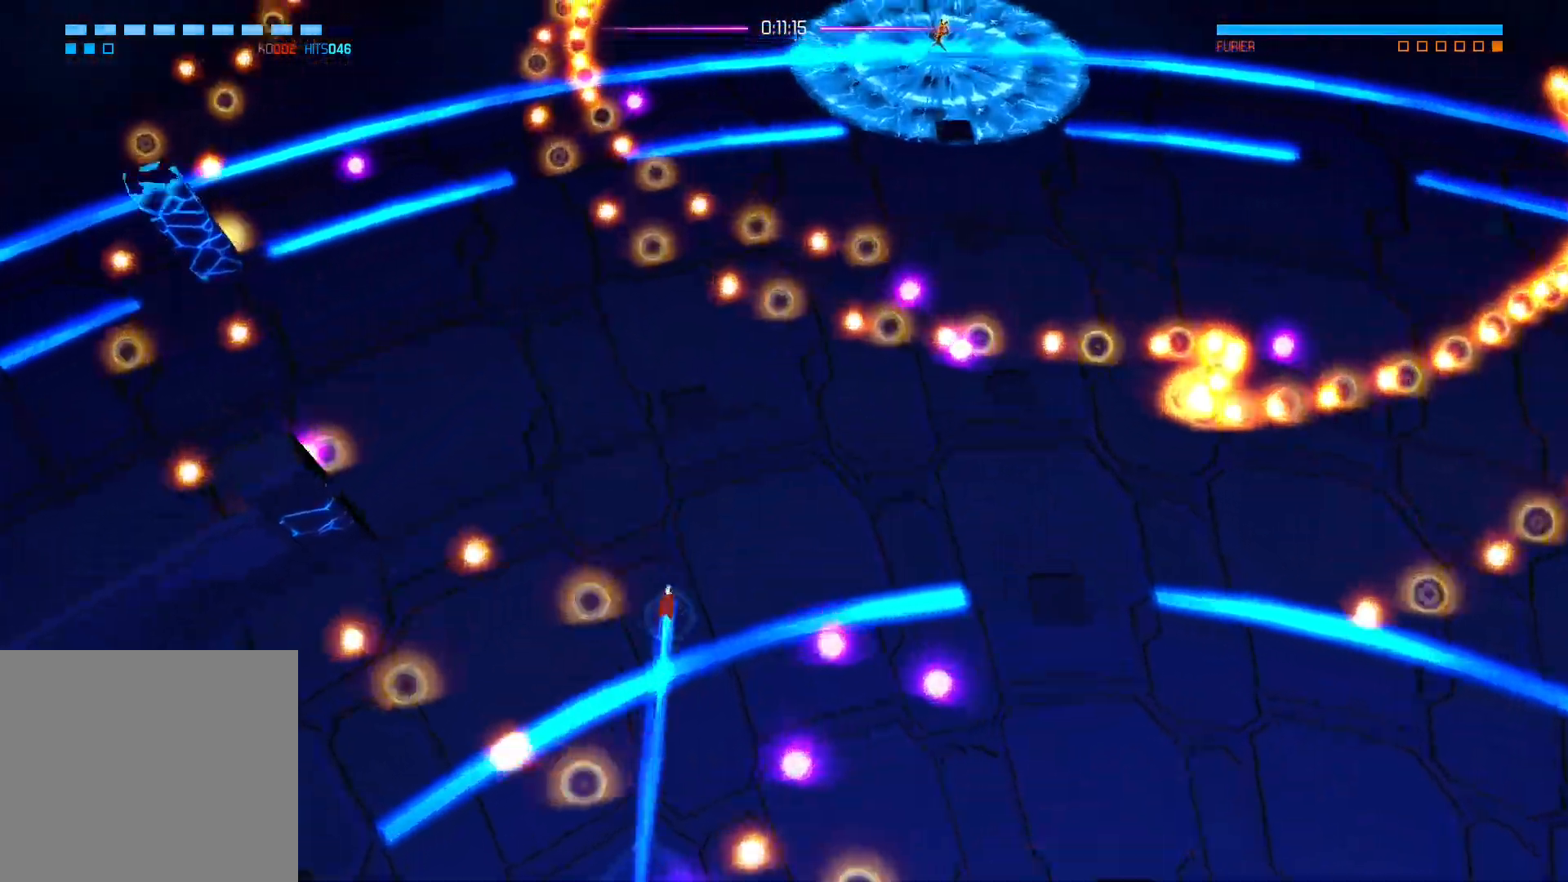
{"buttons": [], "left_stick": "down-right", "right_stick": "center", "events": [[133, "left_stick", "down-right"], [383, "left_stick", "down"], [483, "left_stick", "down-right"]]}
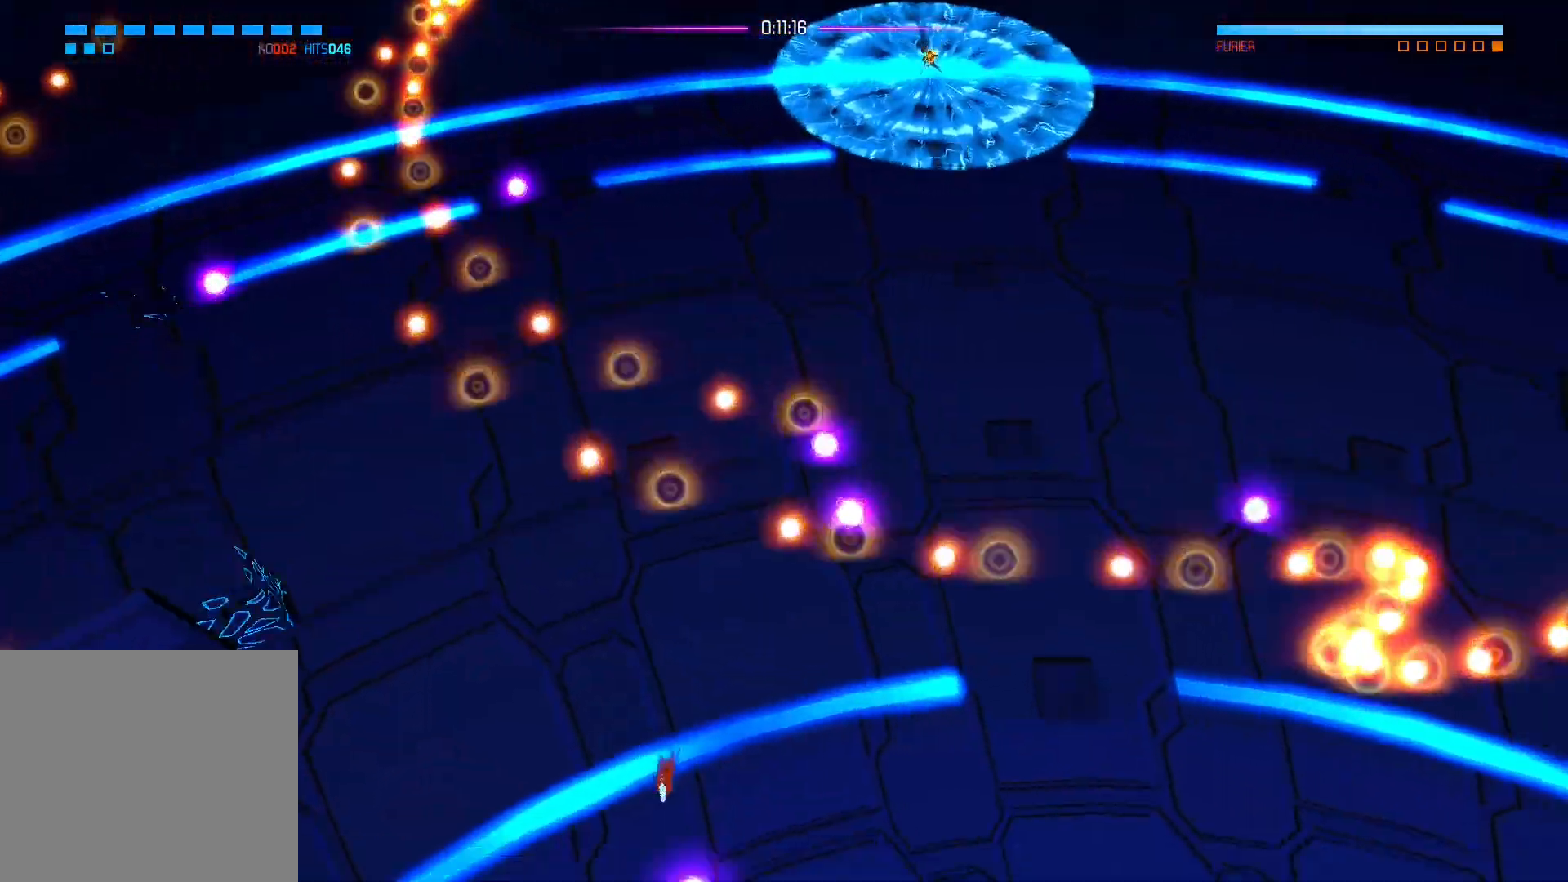
{"buttons": [], "left_stick": "up-right", "right_stick": "center", "events": [[167, "A", "down"], [167, "left_stick", "right"], [317, "left_stick", "up-right"], [433, "A", "up"]]}
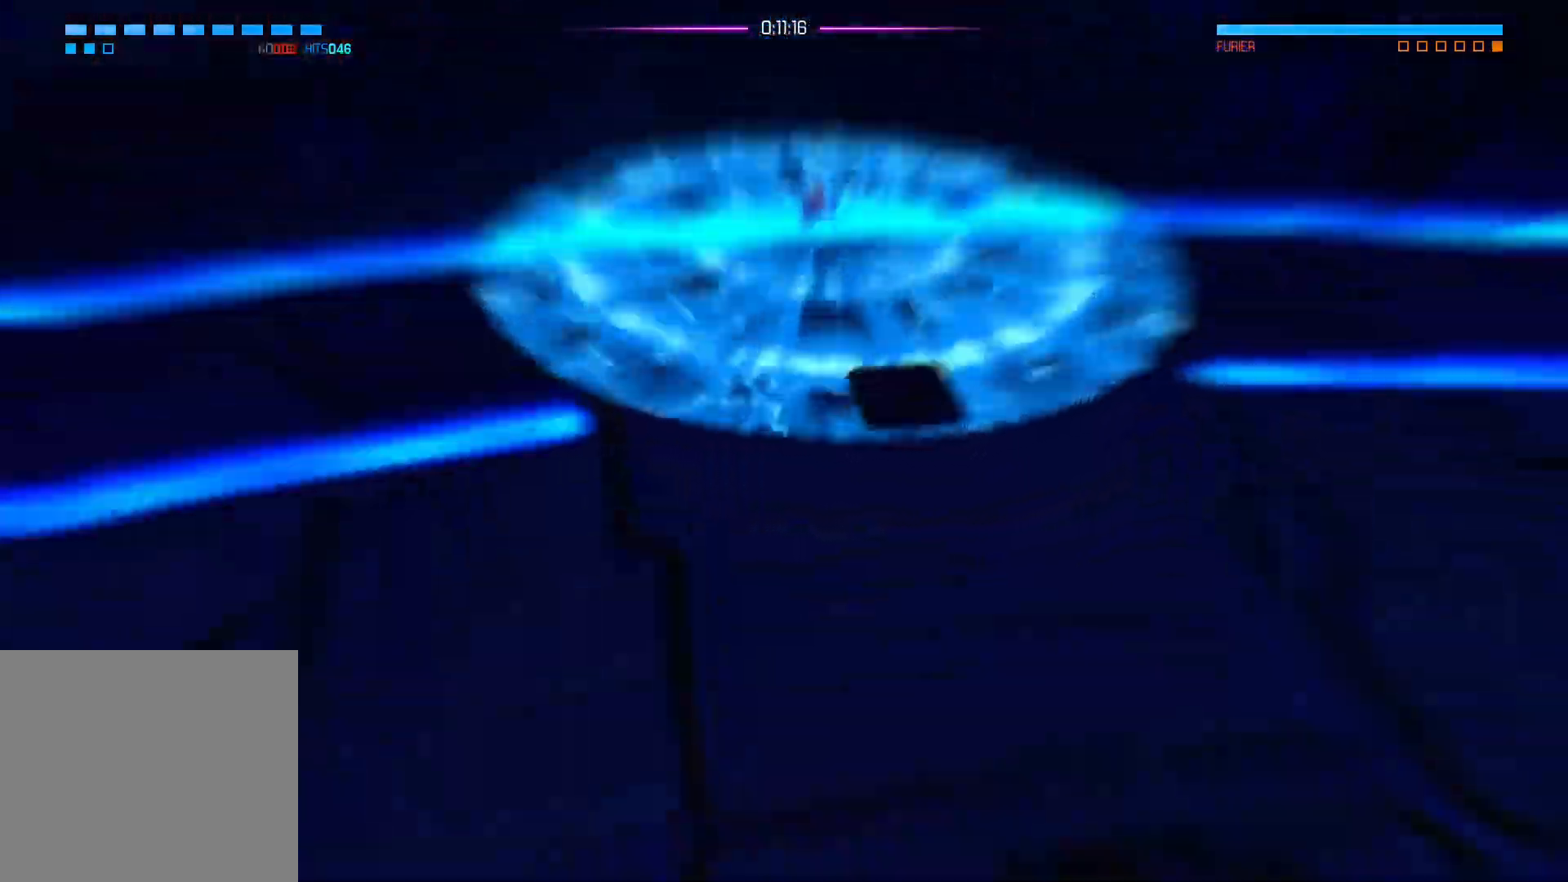
{"buttons": [], "left_stick": "center", "right_stick": "center", "events": [[250, "left_stick", "center"]]}
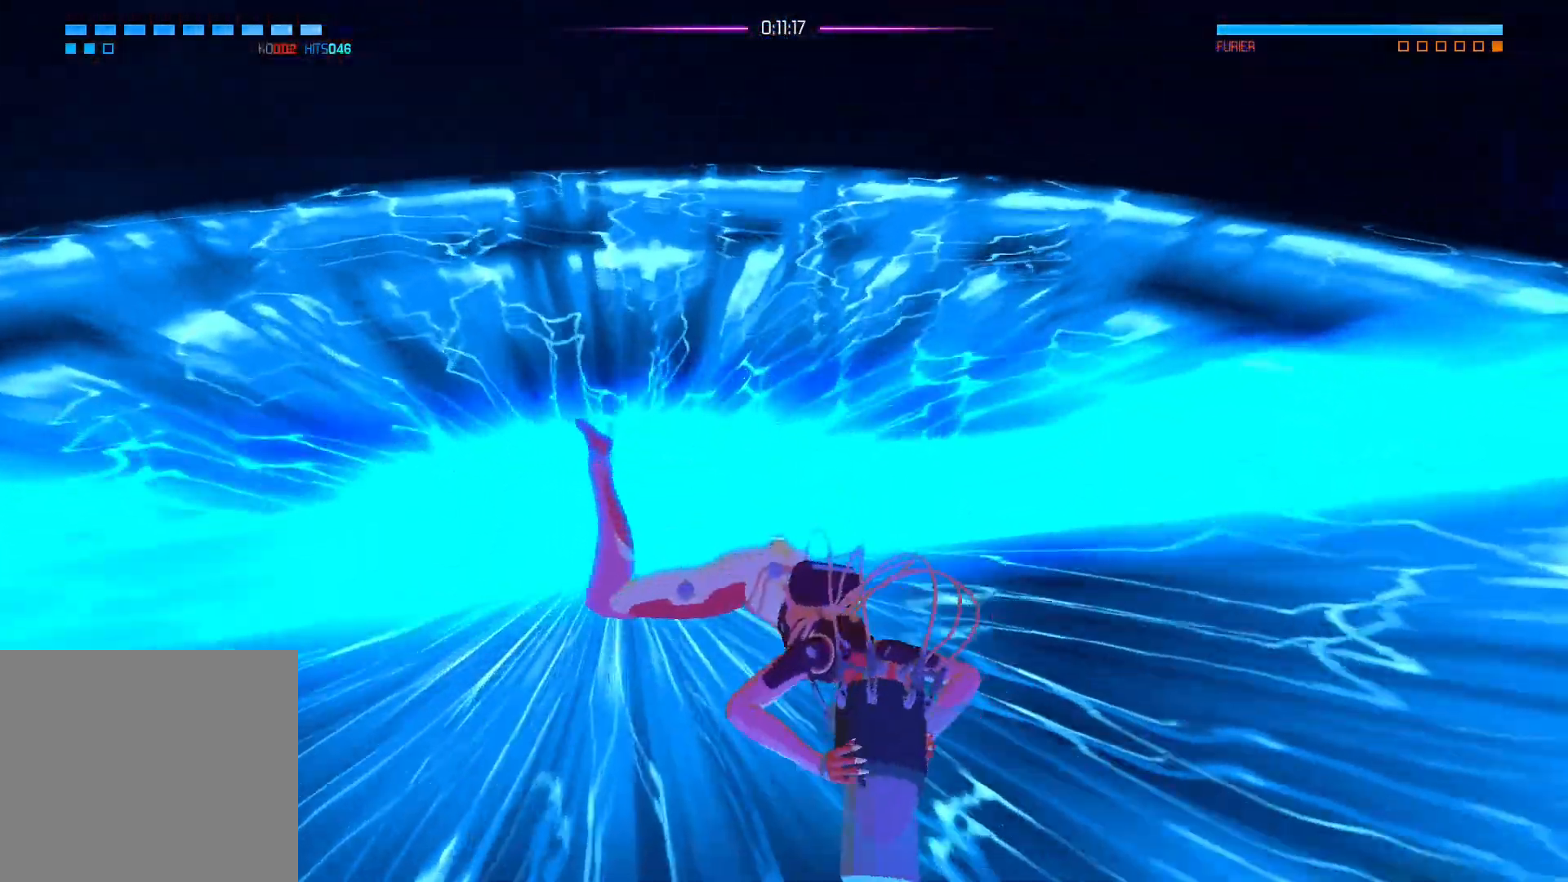
{"buttons": [], "left_stick": "center", "right_stick": "center", "events": []}
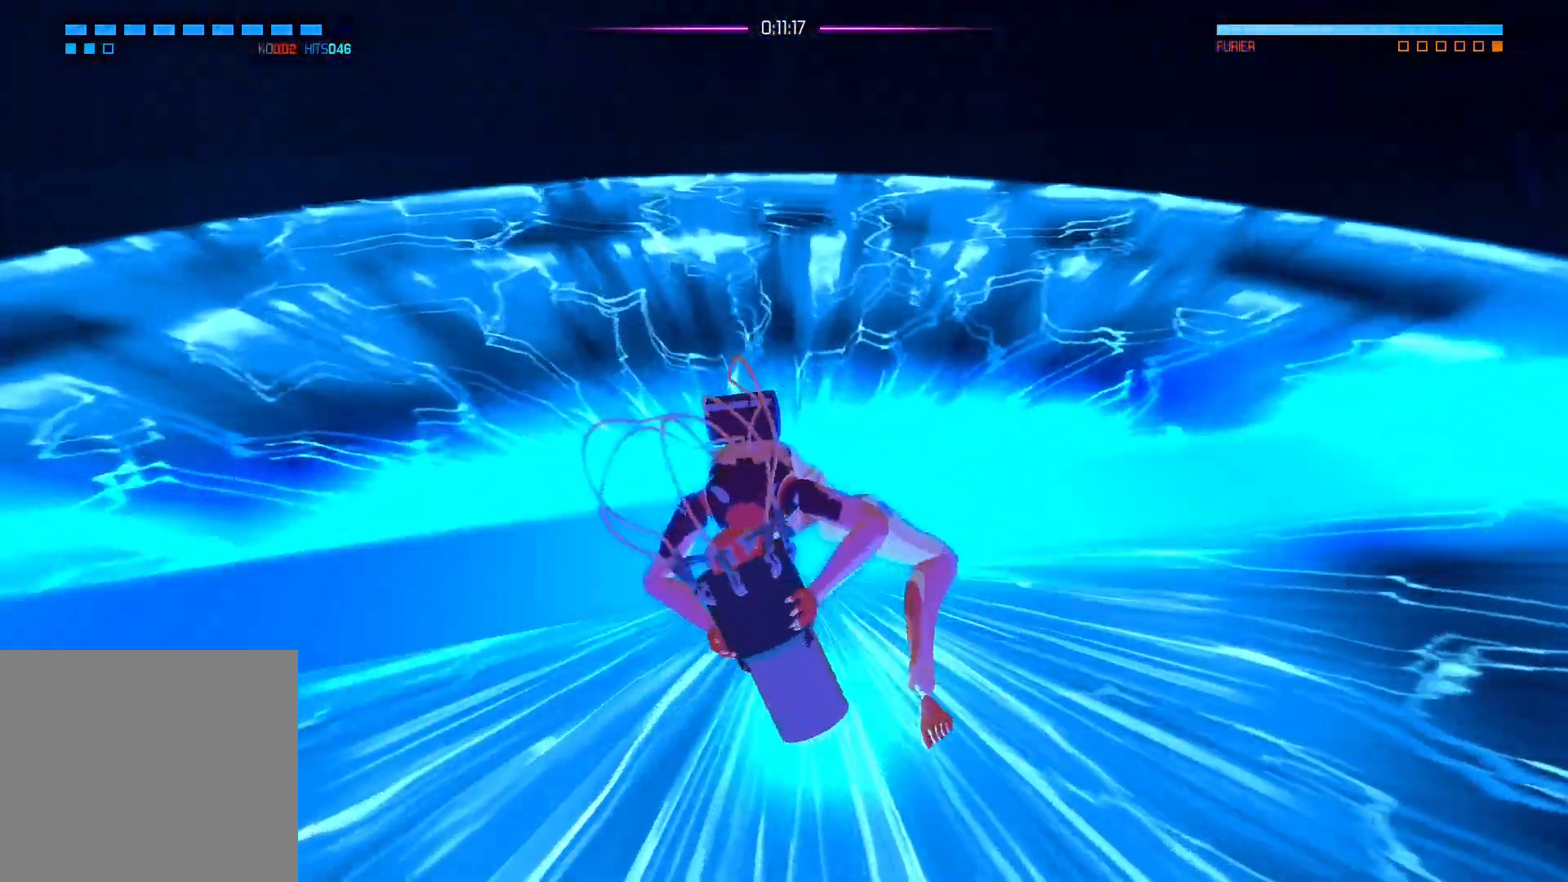
{"buttons": [], "left_stick": "center", "right_stick": "center", "events": []}
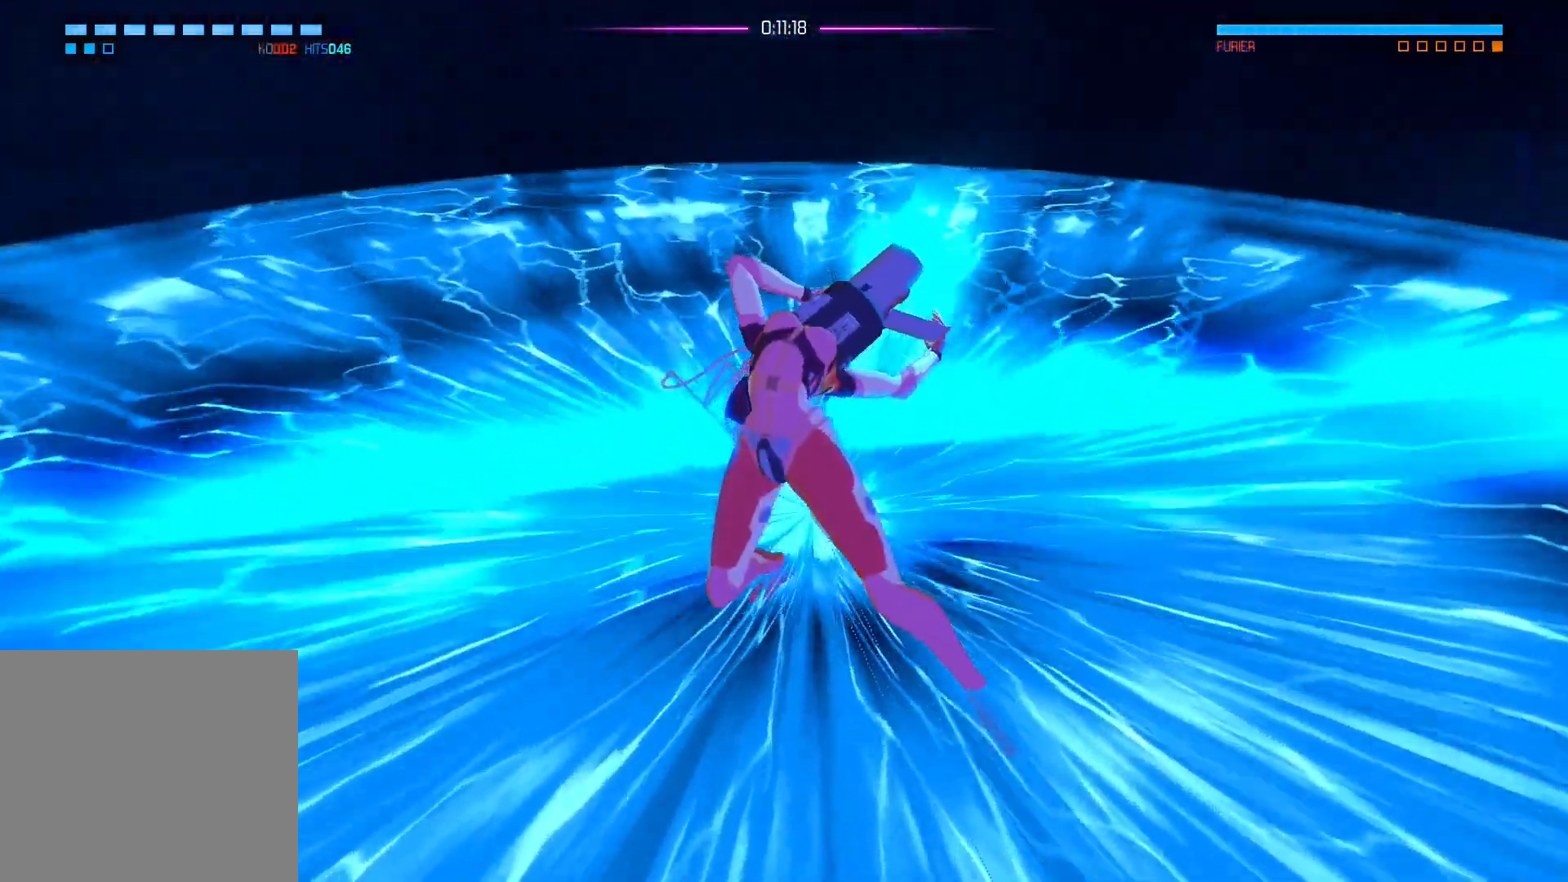
{"buttons": [], "left_stick": "center", "right_stick": "up", "events": [[433, "right_stick", "up"]]}
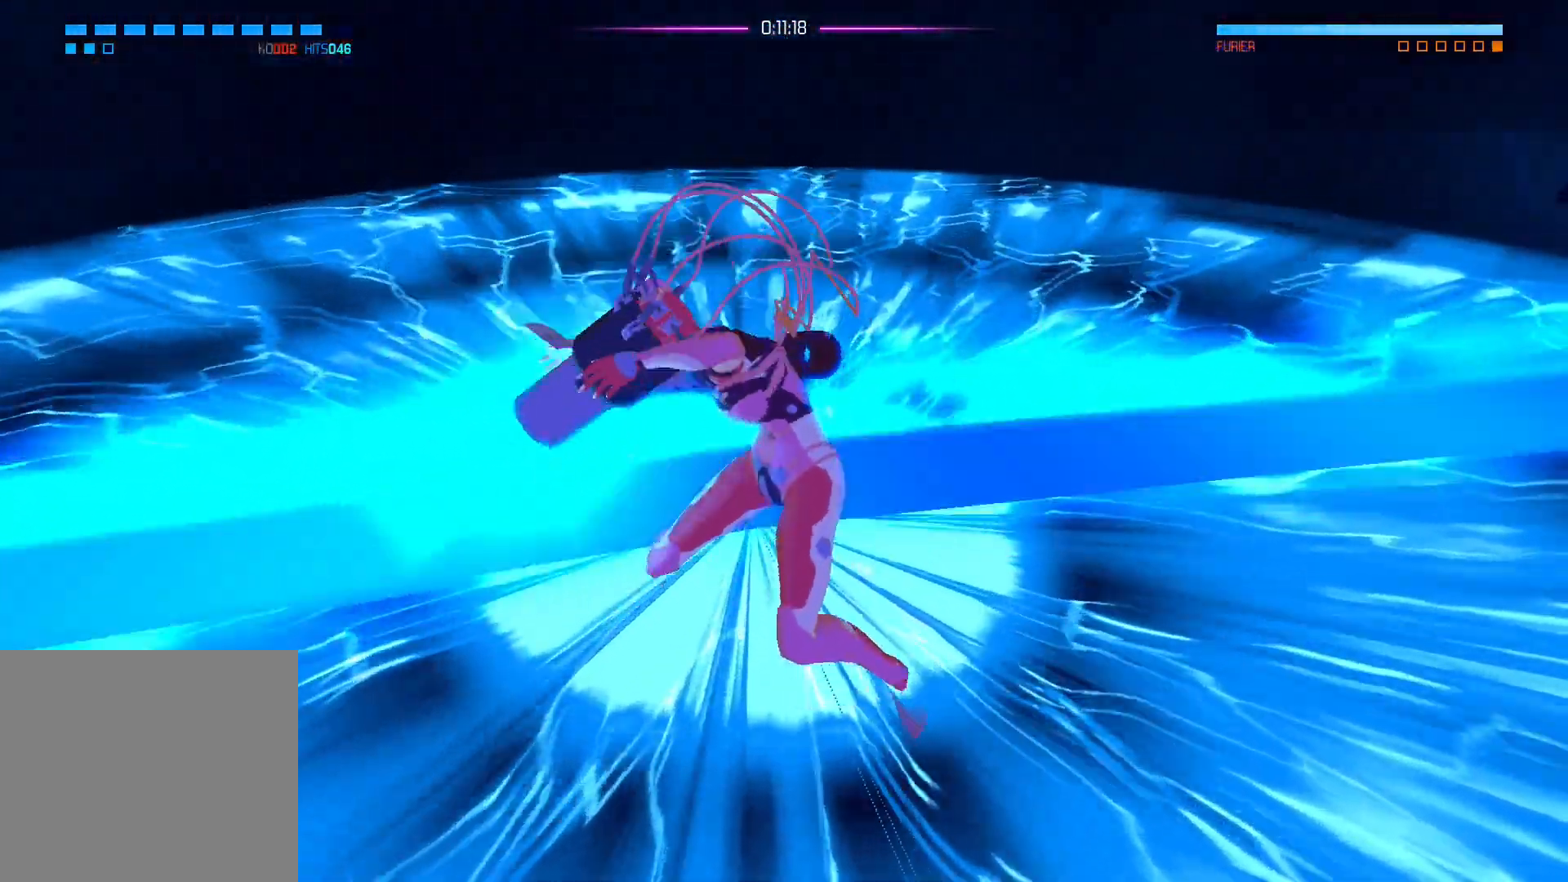
{"buttons": [], "left_stick": "center", "right_stick": "up", "events": []}
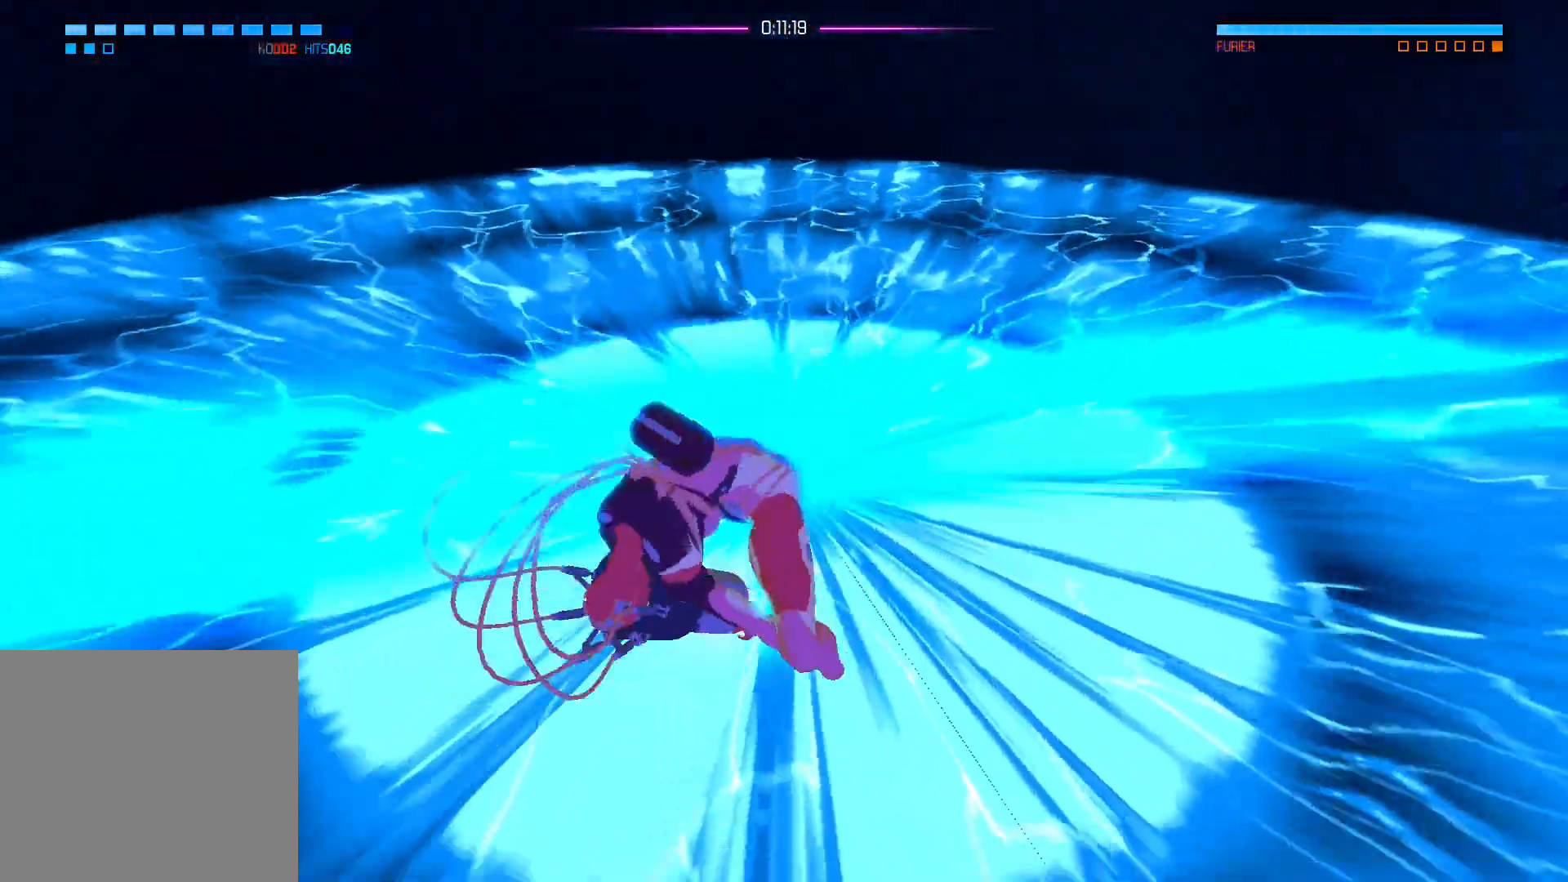
{"buttons": [], "left_stick": "center", "right_stick": "center", "events": [[300, "right_stick", "center"]]}
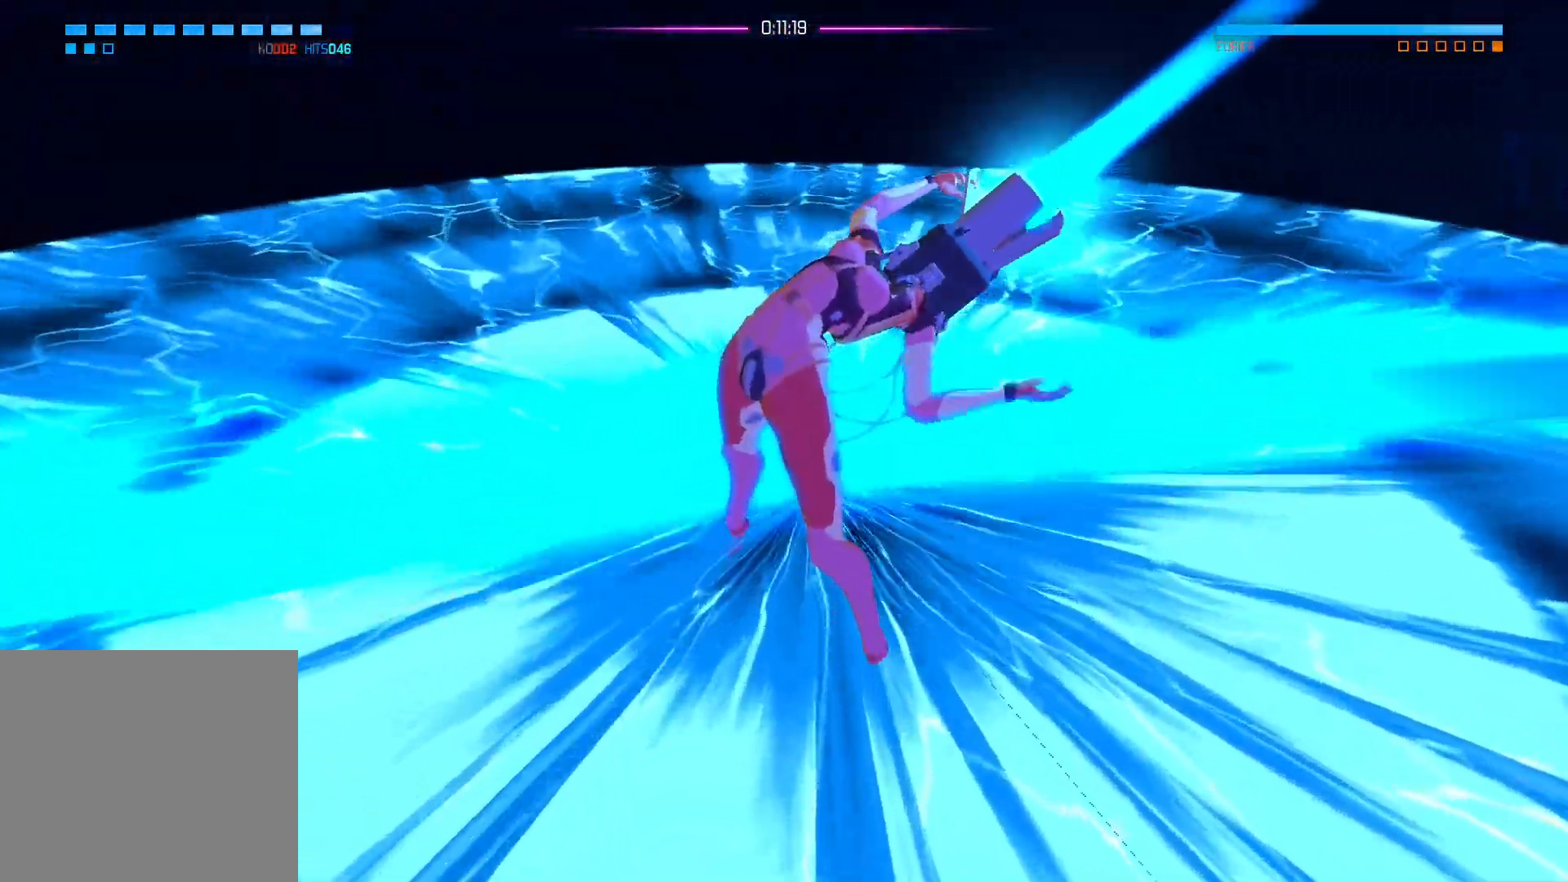
{"buttons": [], "left_stick": "center", "right_stick": "center", "events": []}
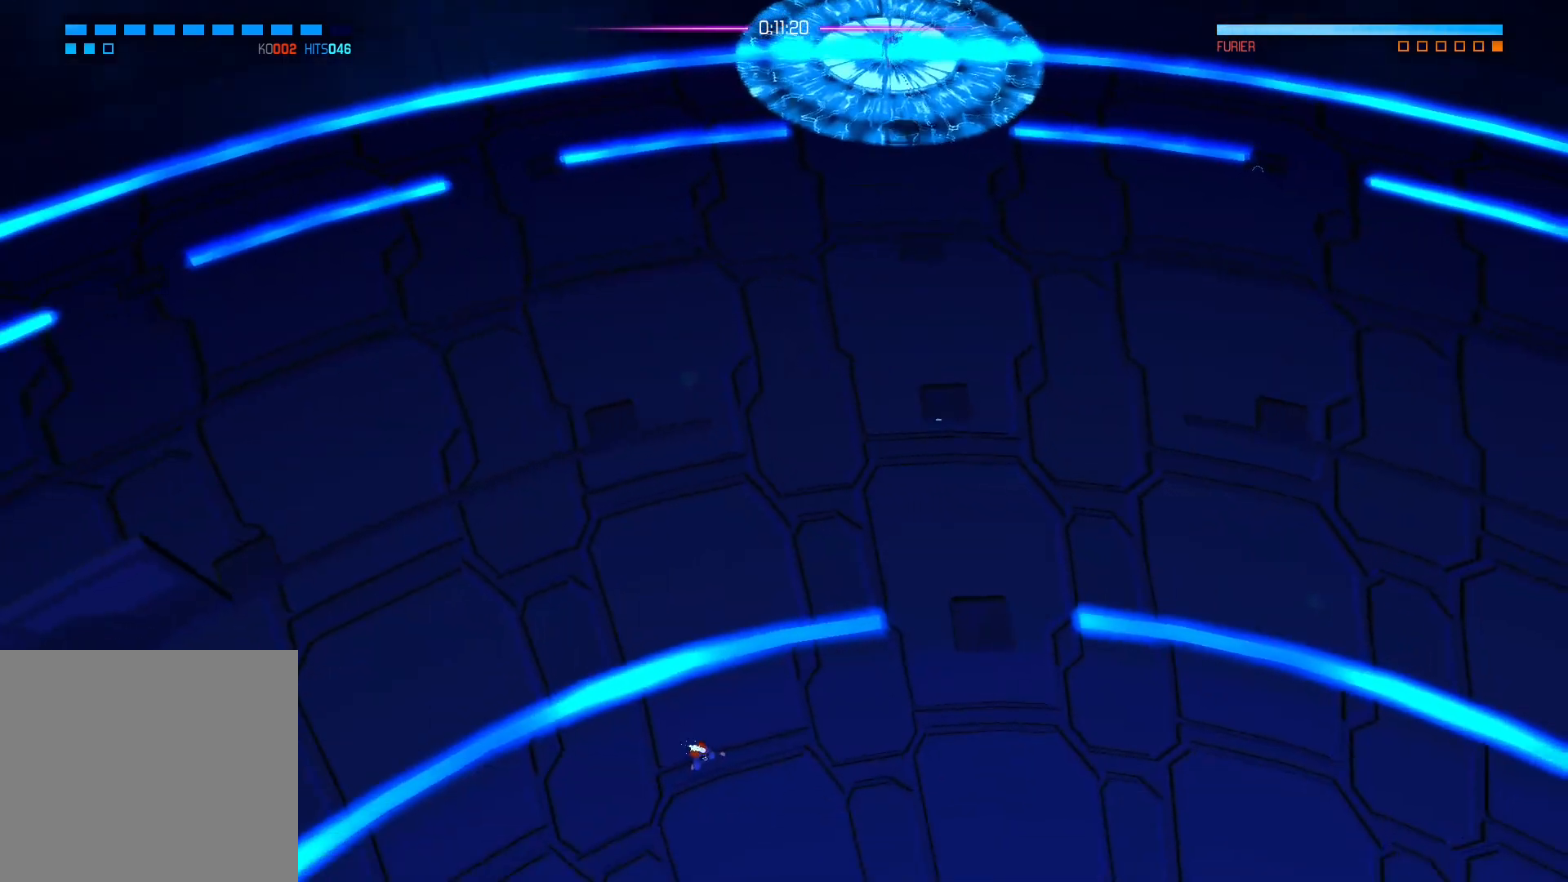
{"buttons": [], "left_stick": "center", "right_stick": "up", "events": [[383, "right_stick", "up"]]}
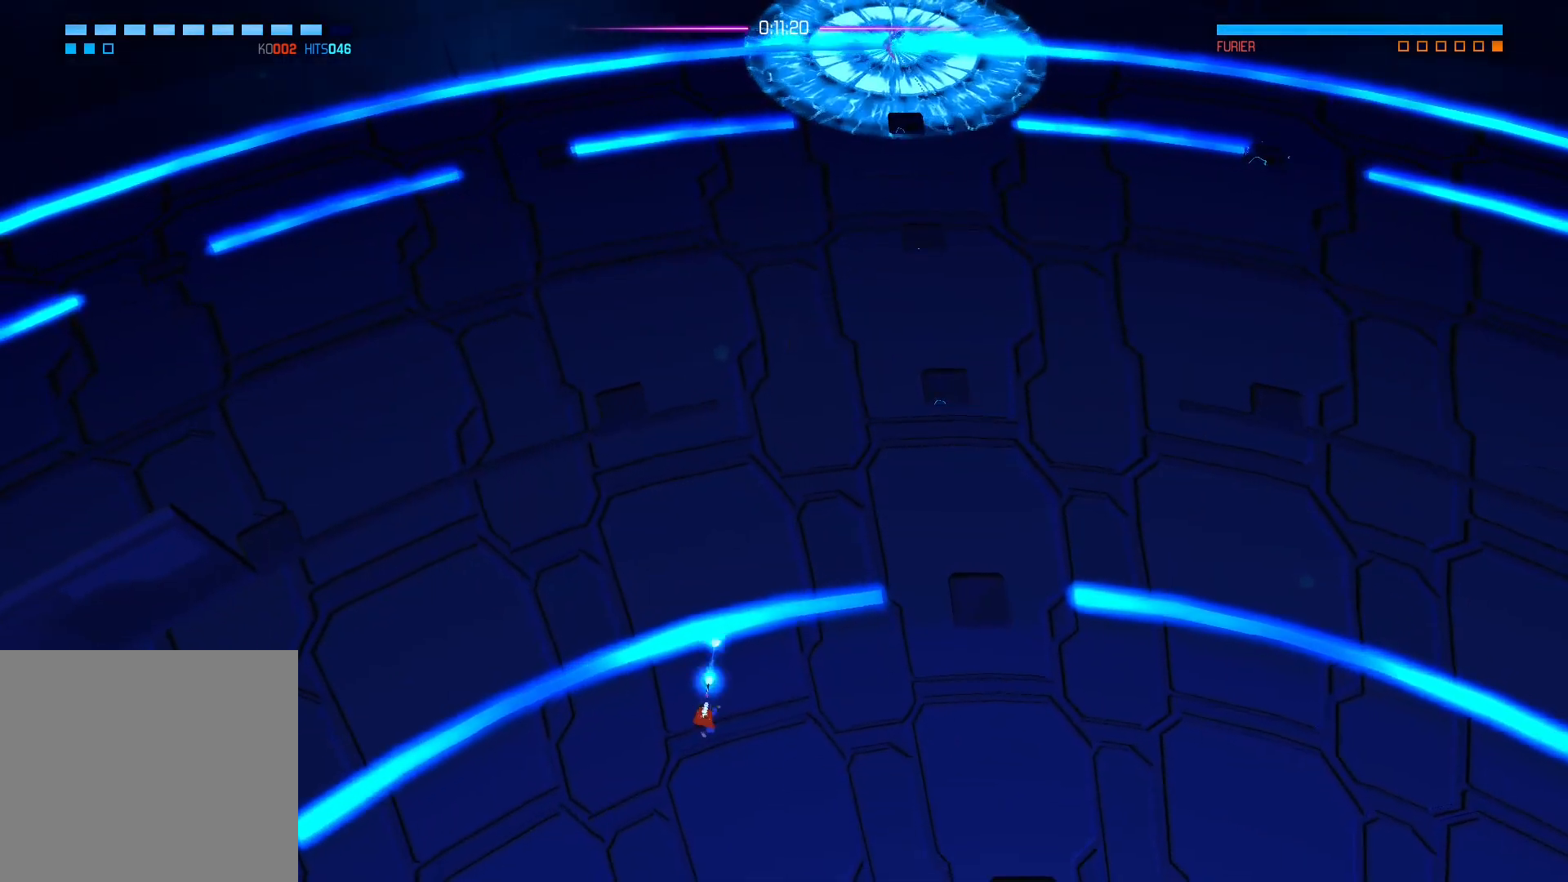
{"buttons": [], "left_stick": "up-right", "right_stick": "up", "events": [[183, "left_stick", "up-right"]]}
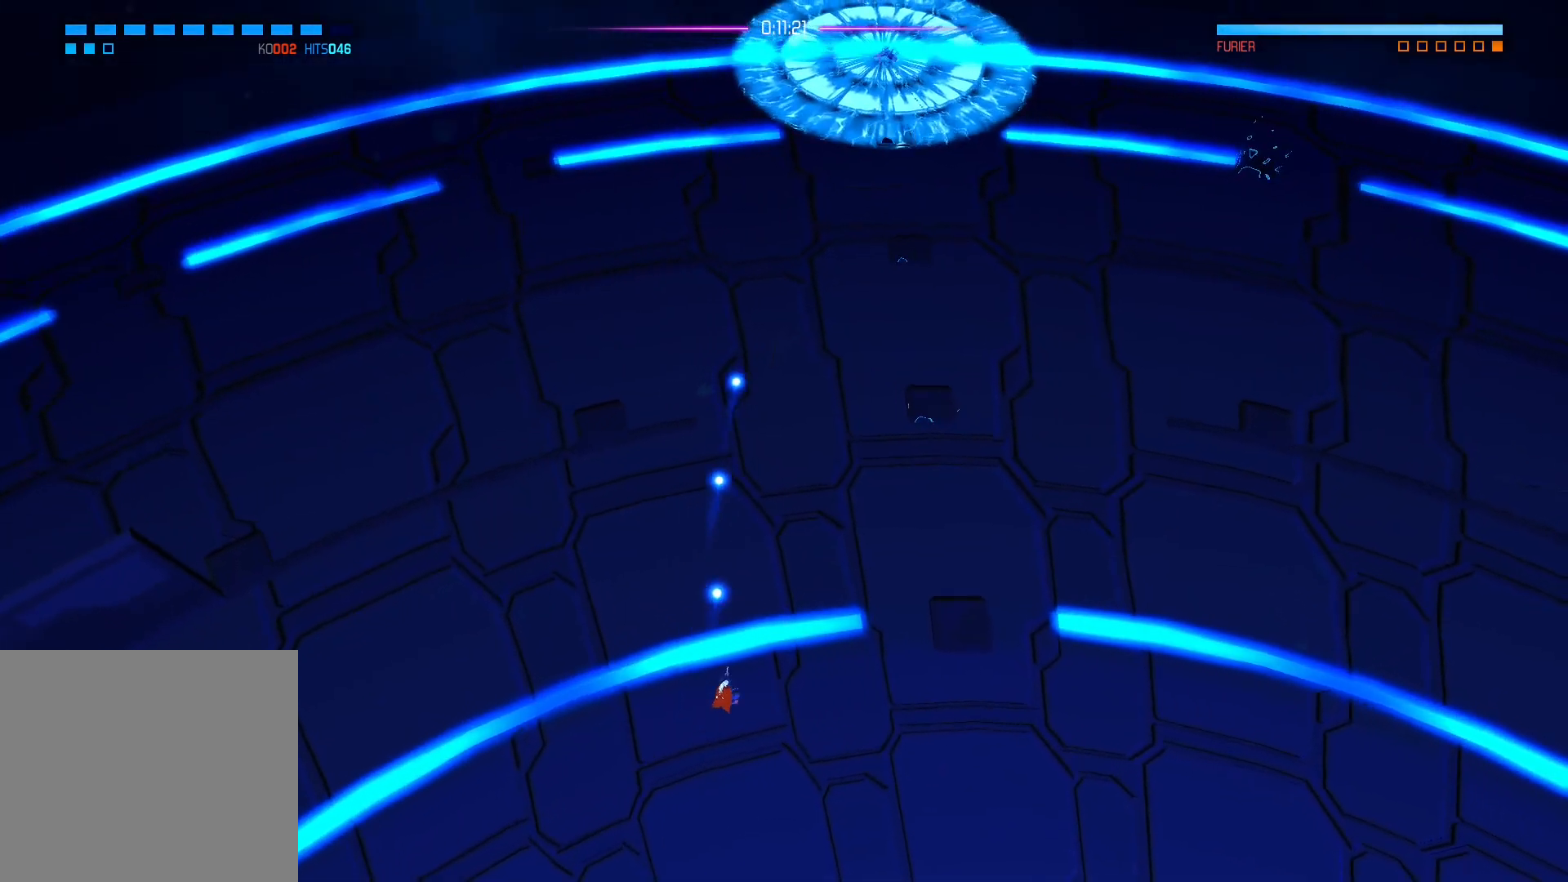
{"buttons": [], "left_stick": "center", "right_stick": "up", "events": [[283, "left_stick", "center"]]}
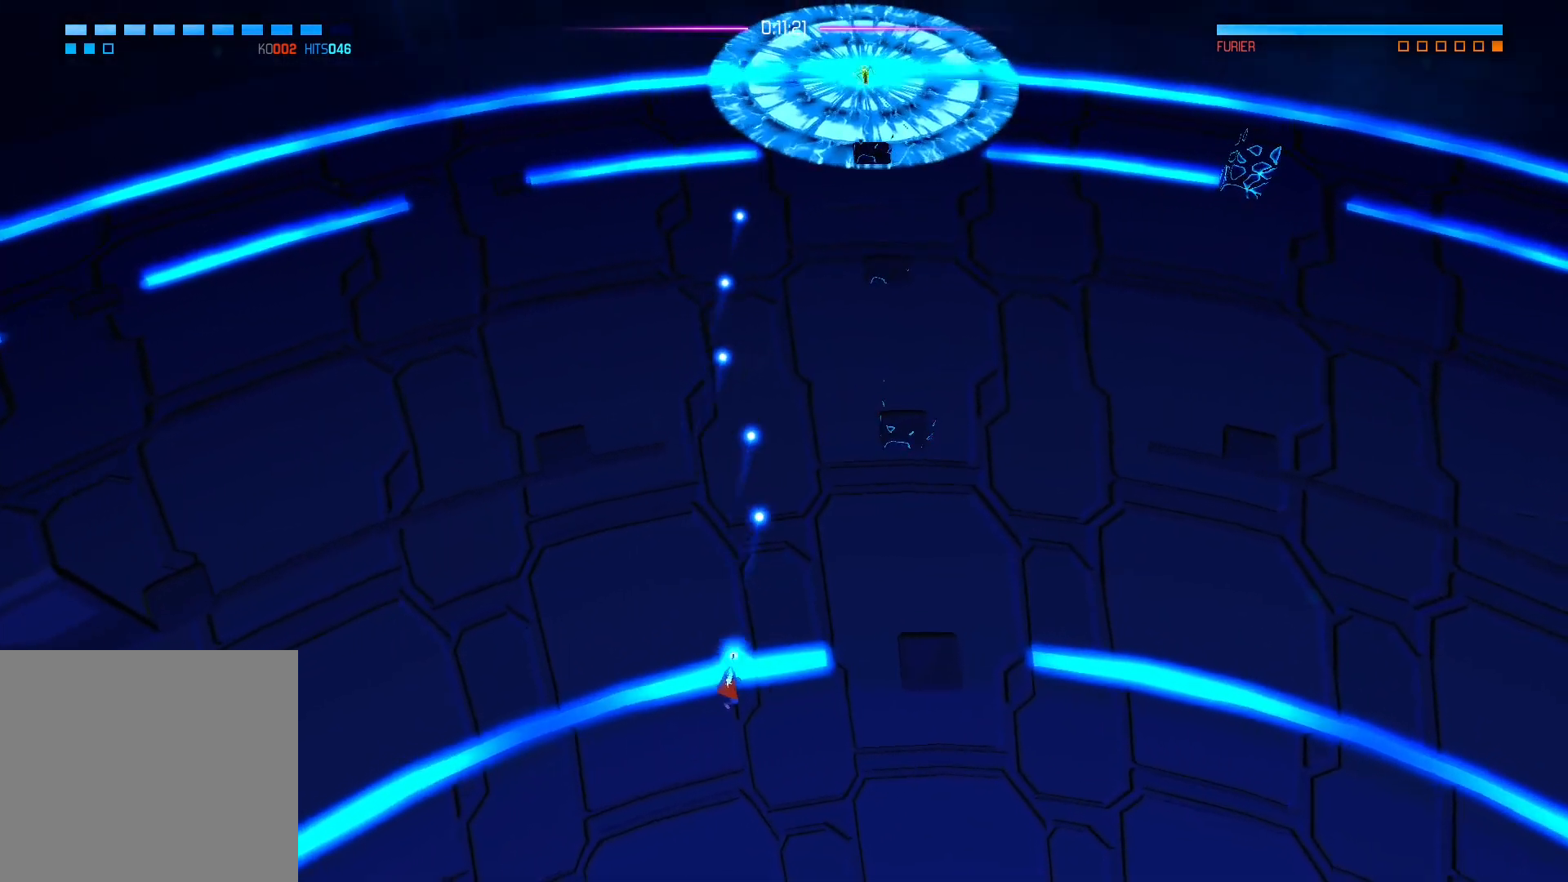
{"buttons": [], "left_stick": "center", "right_stick": "up", "events": []}
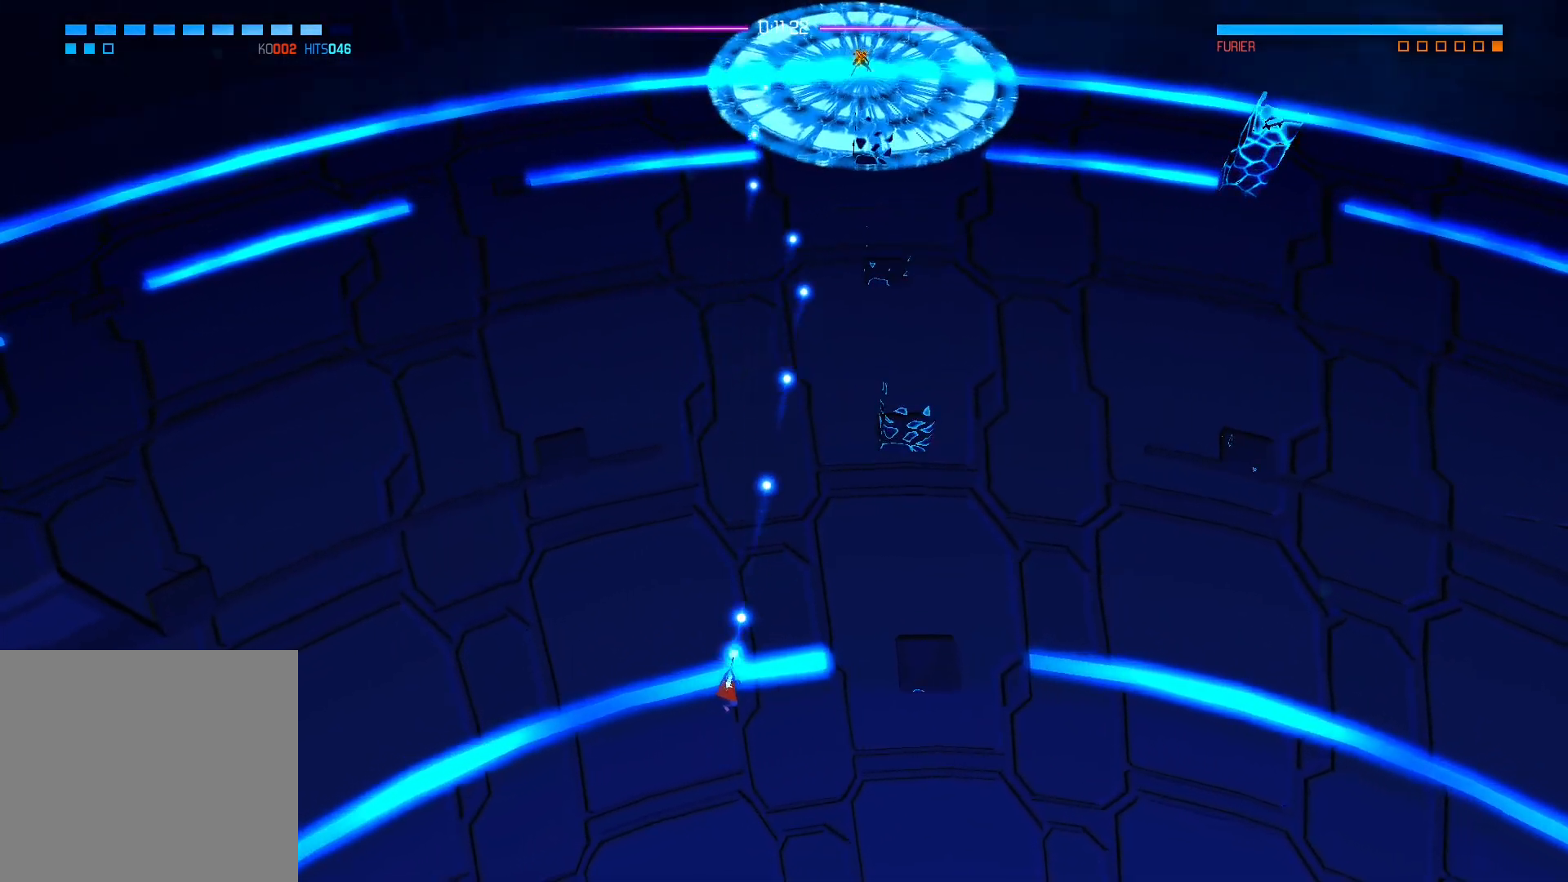
{"buttons": [], "left_stick": "center", "right_stick": "up", "events": []}
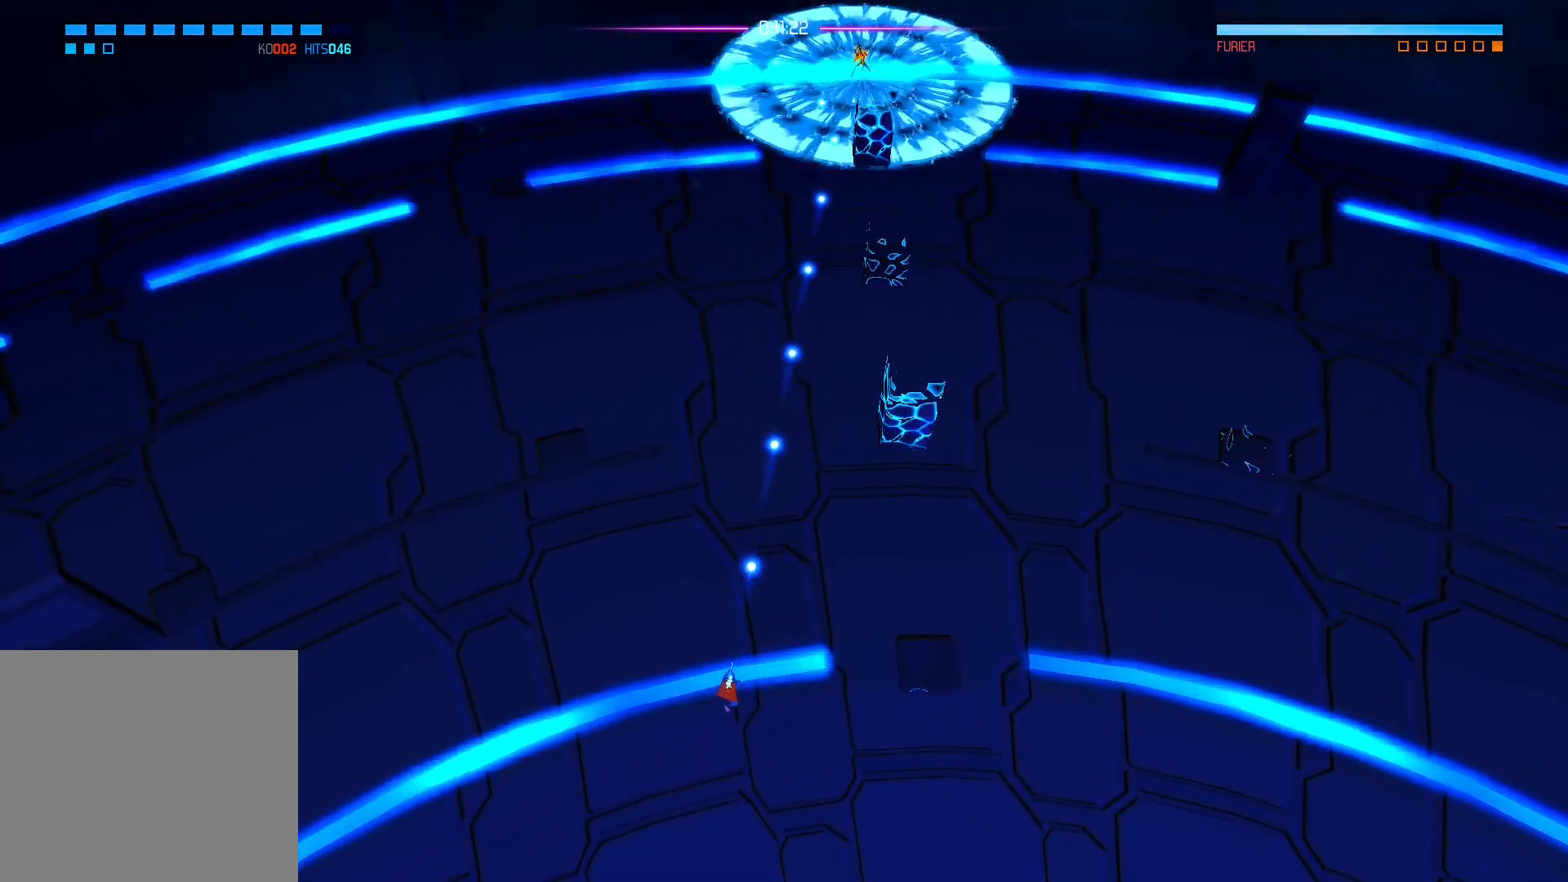
{"buttons": [], "left_stick": "center", "right_stick": "up", "events": []}
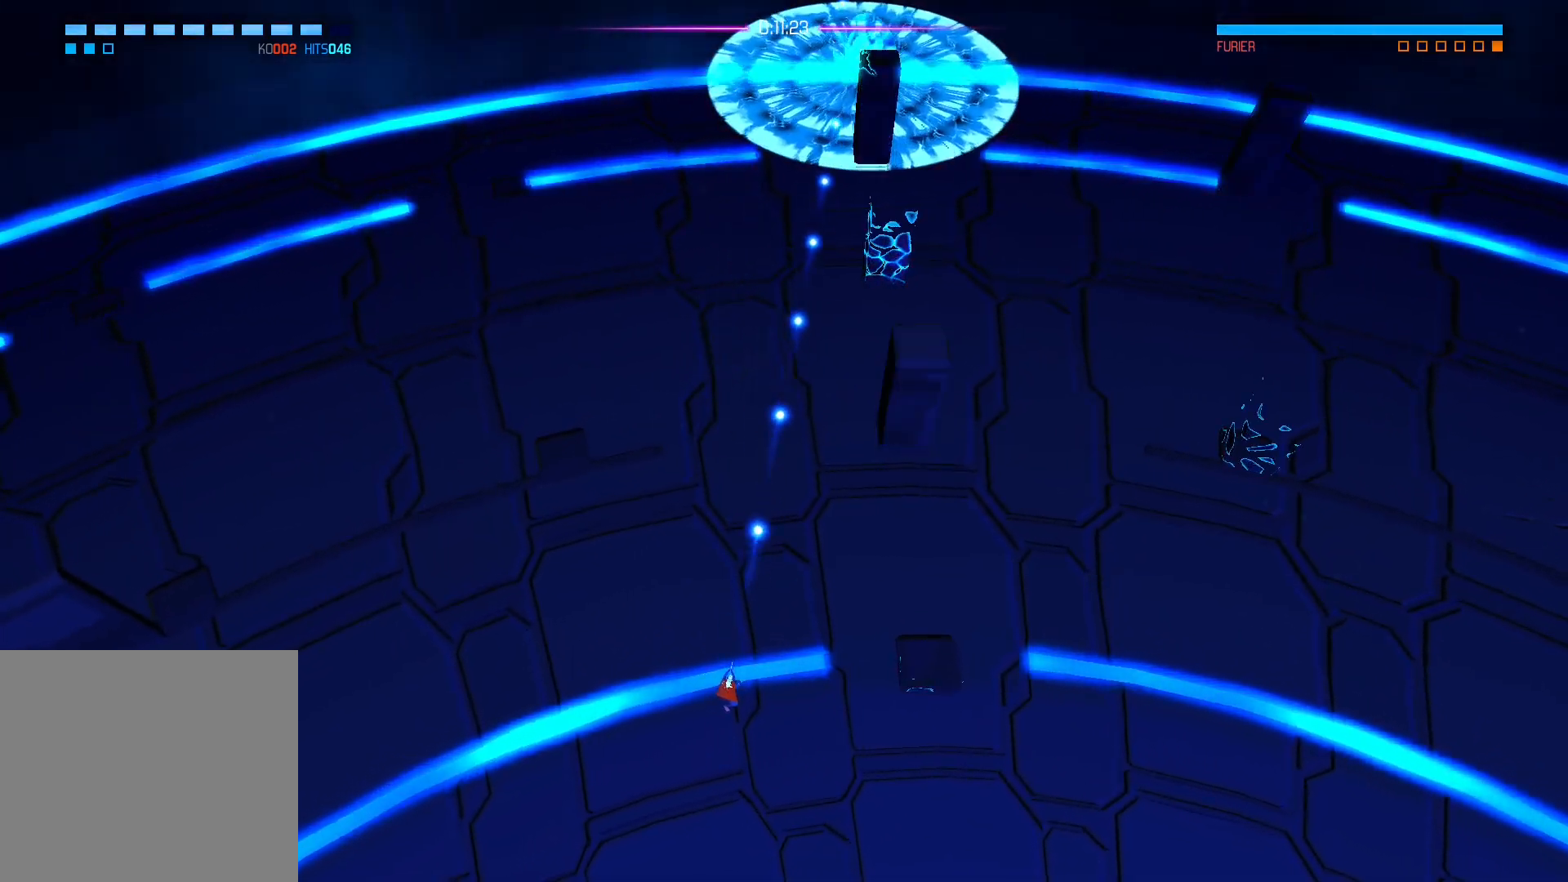
{"buttons": [], "left_stick": "up", "right_stick": "up", "events": [[417, "left_stick", "up"]]}
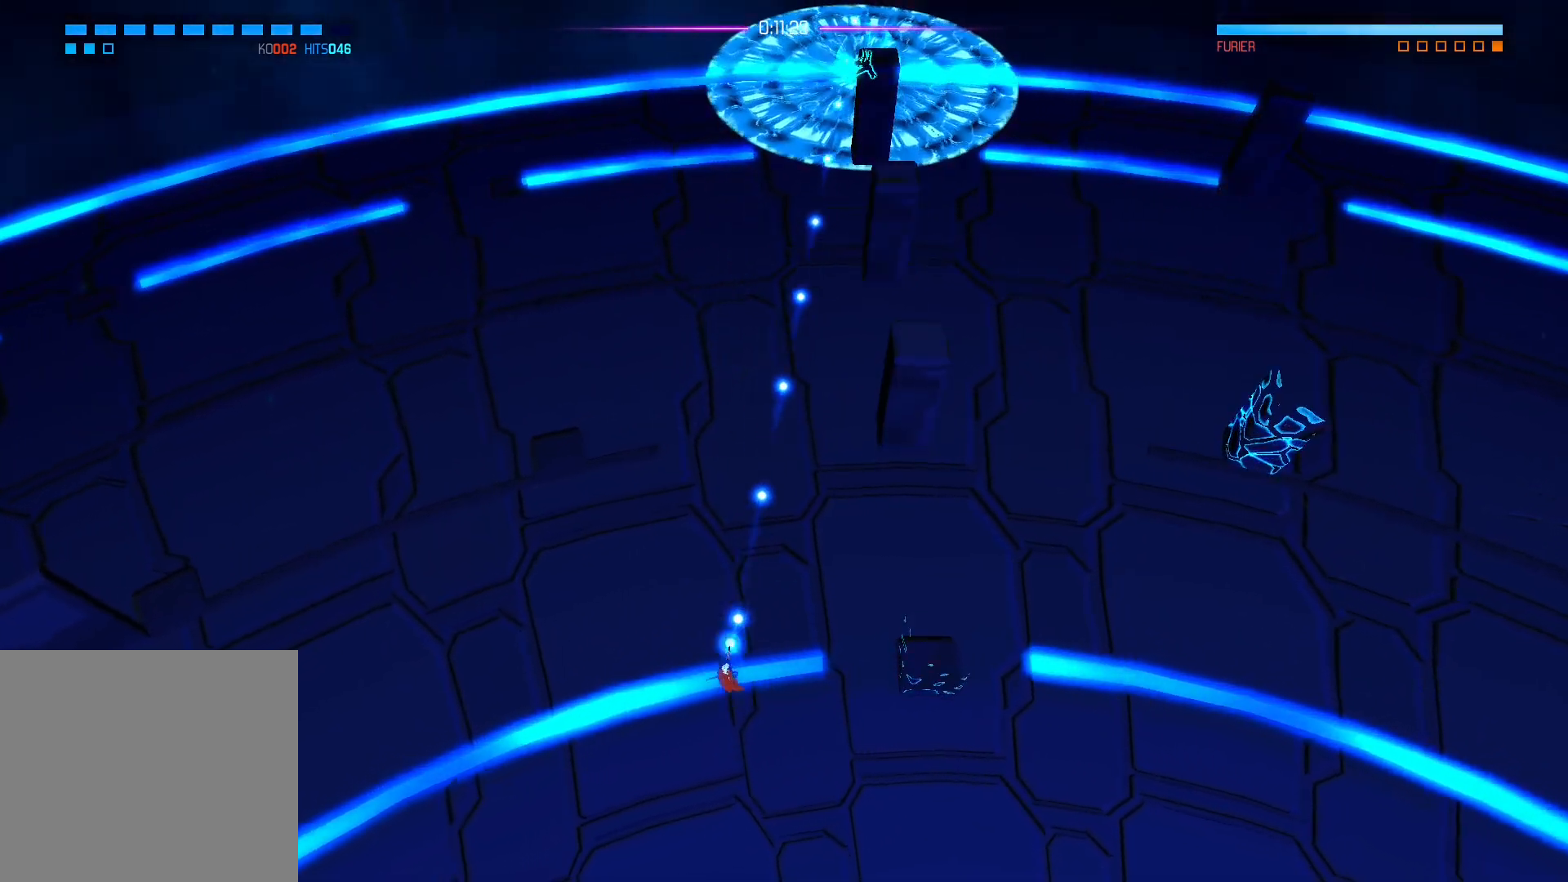
{"buttons": [], "left_stick": "down-right", "right_stick": "up", "events": [[50, "left_stick", "up-right"], [267, "left_stick", "right"], [383, "left_stick", "down-right"]]}
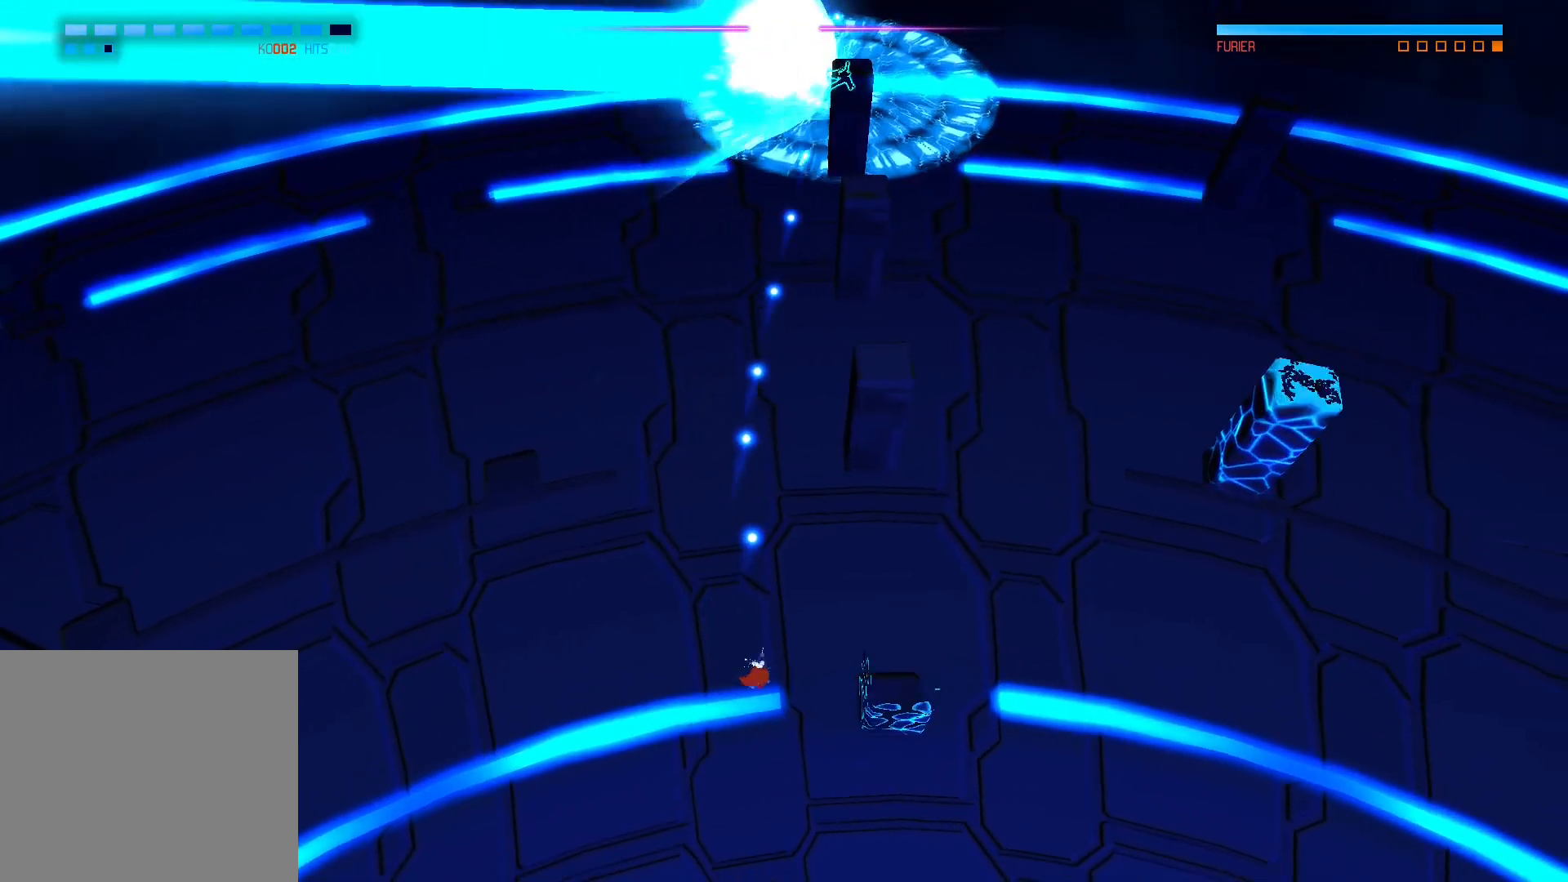
{"buttons": ["A"], "left_stick": "up-right", "right_stick": "center", "events": [[50, "left_stick", "up-right"], [67, "right_stick", "center"], [400, "A", "down"]]}
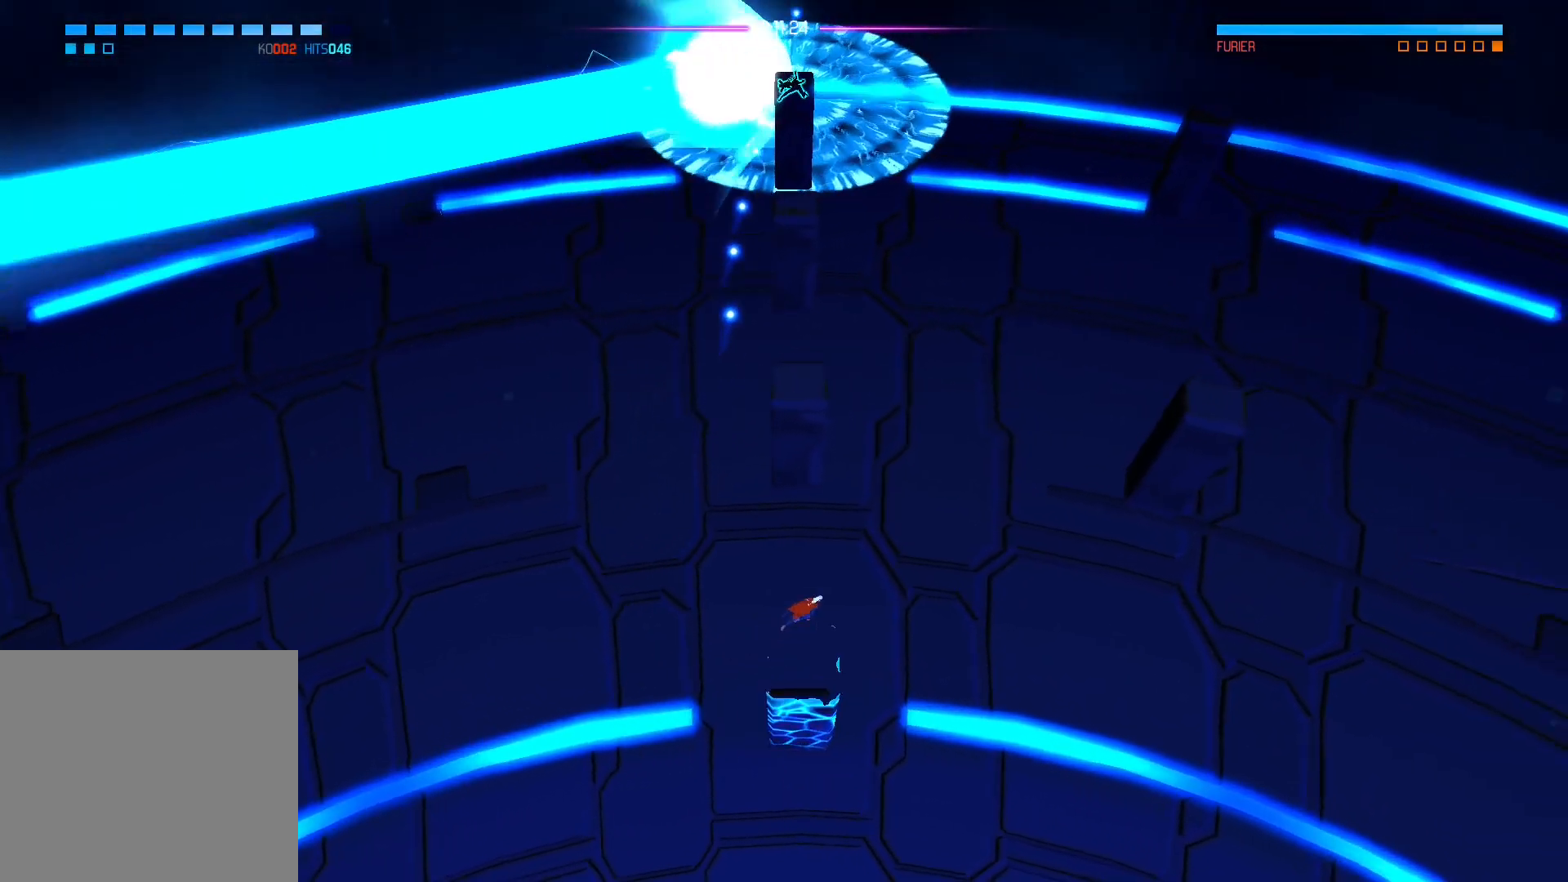
{"buttons": ["A"], "left_stick": "left", "right_stick": "center", "events": [[117, "left_stick", "center"], [500, "left_stick", "left"]]}